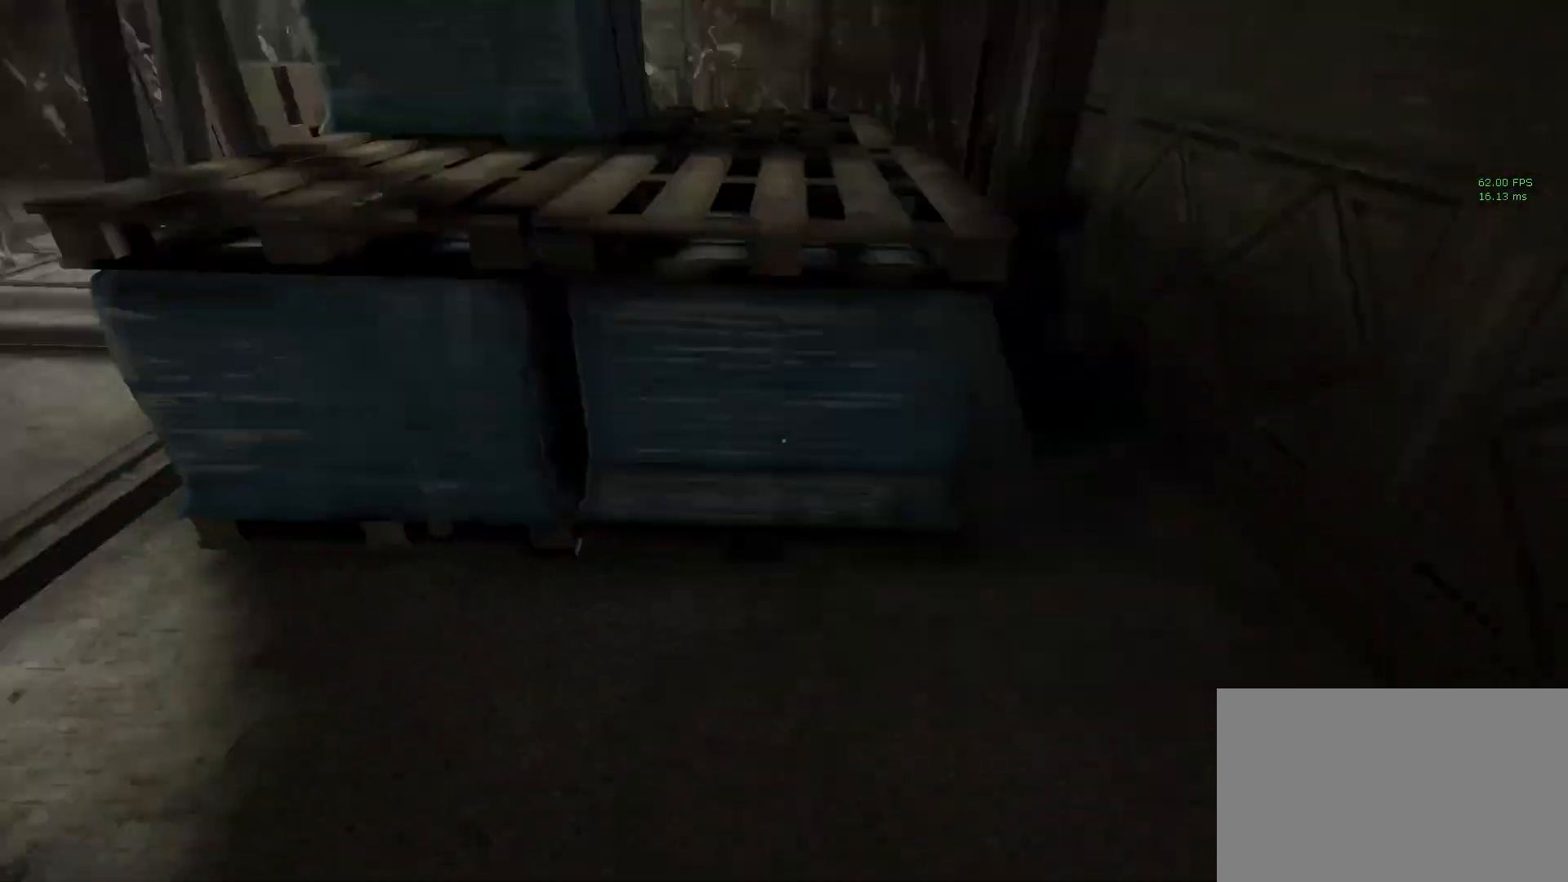
Gameplay with keyboard and mouse; each line is a JSON object with the keys and mouse buttons held at the frame after it. "events" lists presses ("down") and releases ("up") of "1", "2", "3", "4", "5", "a", "alt", "c", "ctrl", "d", "e", "f", "q", "r", "s", "shift", "space", "tab", "v", "w", "x", "z", "mouse_left", "mouse_middle", "mouse_right", "mouse_wheel_up" and "mouse_wheel_down" between this image and that frame as [ms after this image, input, new state], when the widget could be followed in between. "mouse_left", "mouse_middle", "mouse_right", "mouse_wheel_up", "mouse_wheel_down" = the "left", "middle", "right", "wheel_up", "wheel_down" buttons of the "mouse" list. No other keys are recorded. Mouse movement is not recorded.
{"keys": ["shift", "w"], "mouse": [], "events": [[267, "s", "up"], [367, "w", "down"]]}
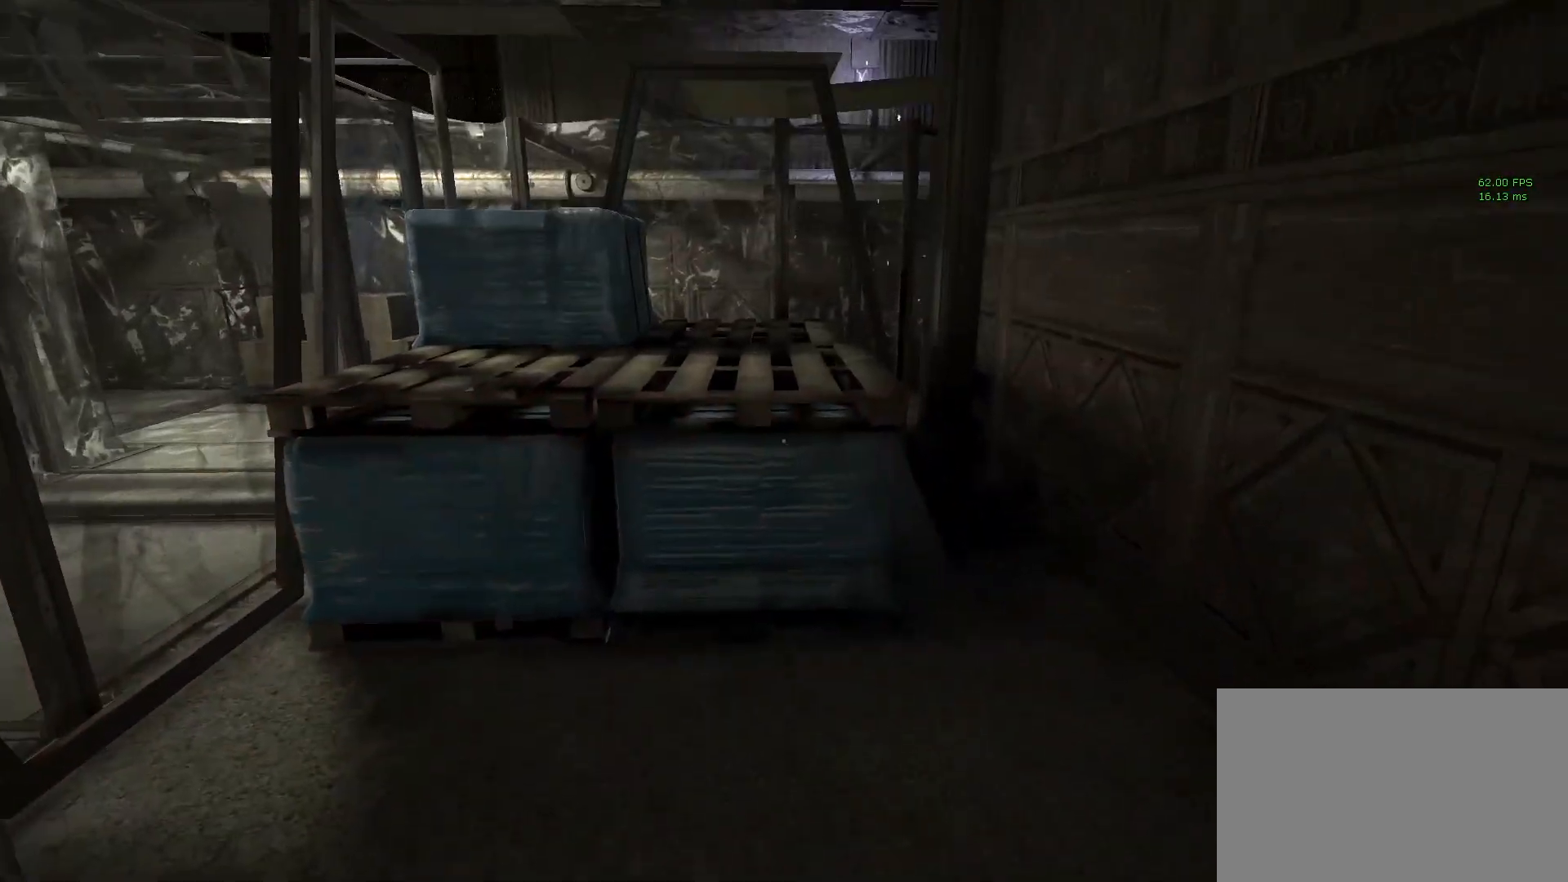
{"keys": ["shift", "w"], "mouse": [], "events": [[383, "space", "down"], [483, "space", "up"]]}
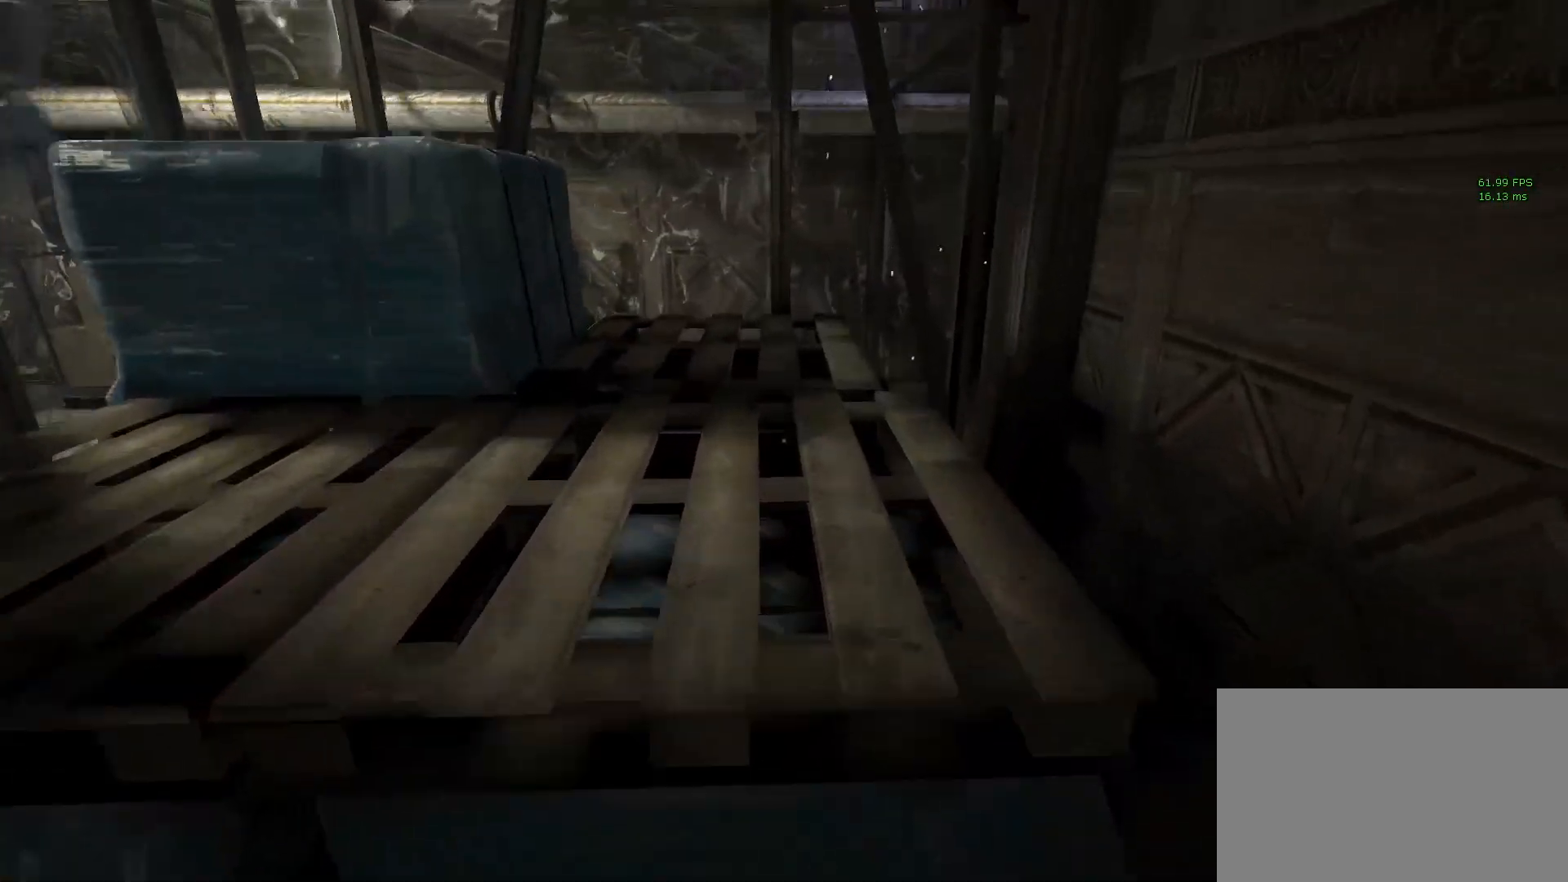
{"keys": ["shift", "w"], "mouse": [], "events": [[67, "space", "down"], [117, "space", "up"], [217, "space", "down"], [250, "space", "up"], [383, "space", "down"], [433, "space", "up"]]}
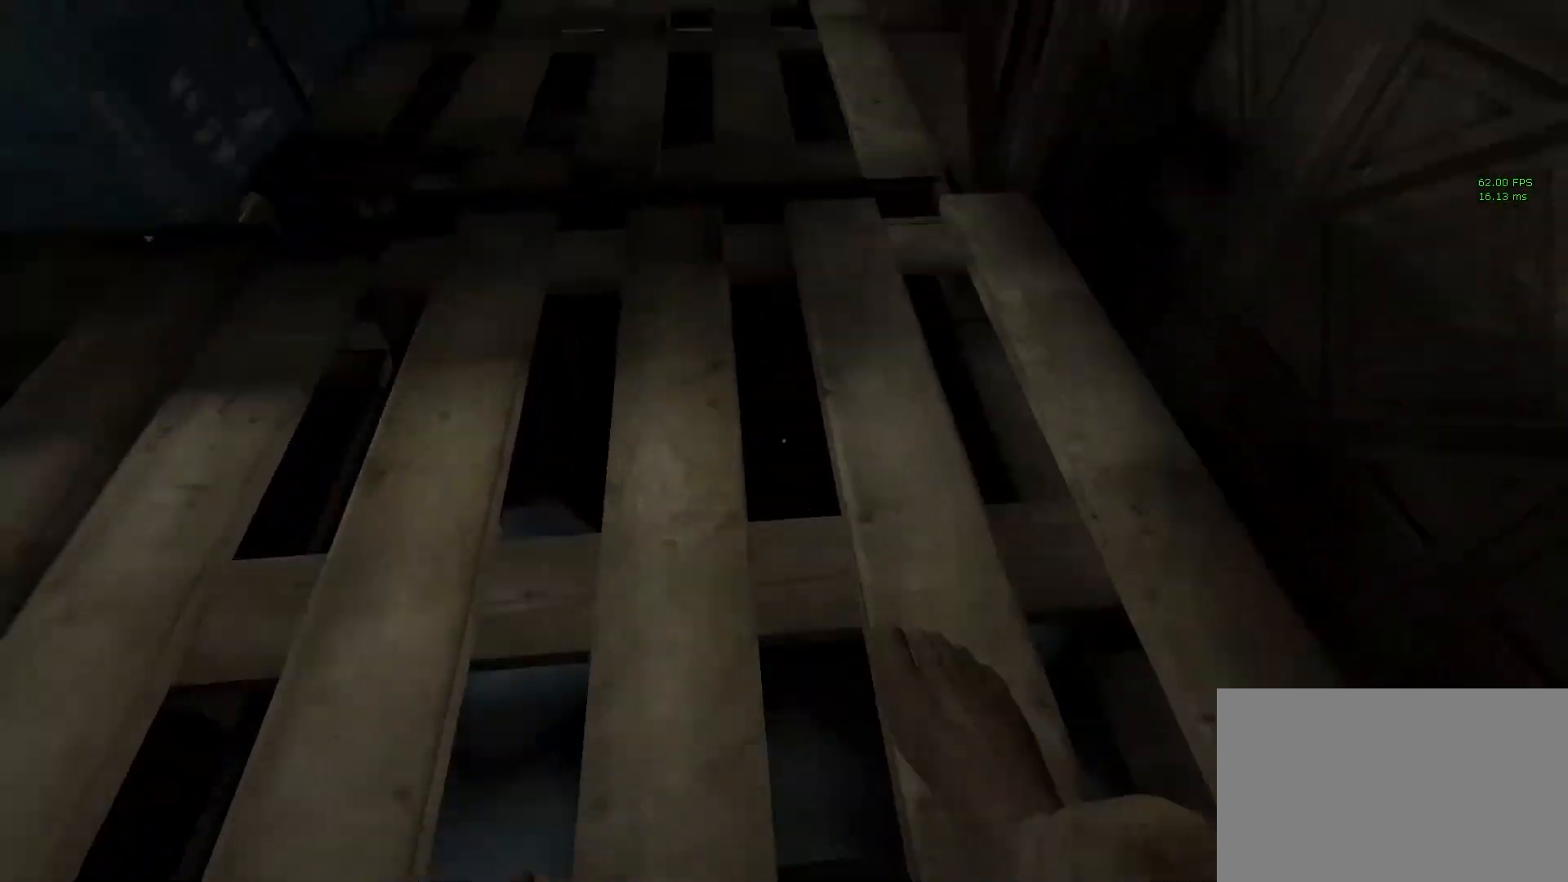
{"keys": ["shift", "w"], "mouse": [], "events": [[417, "space", "down"], [467, "space", "up"]]}
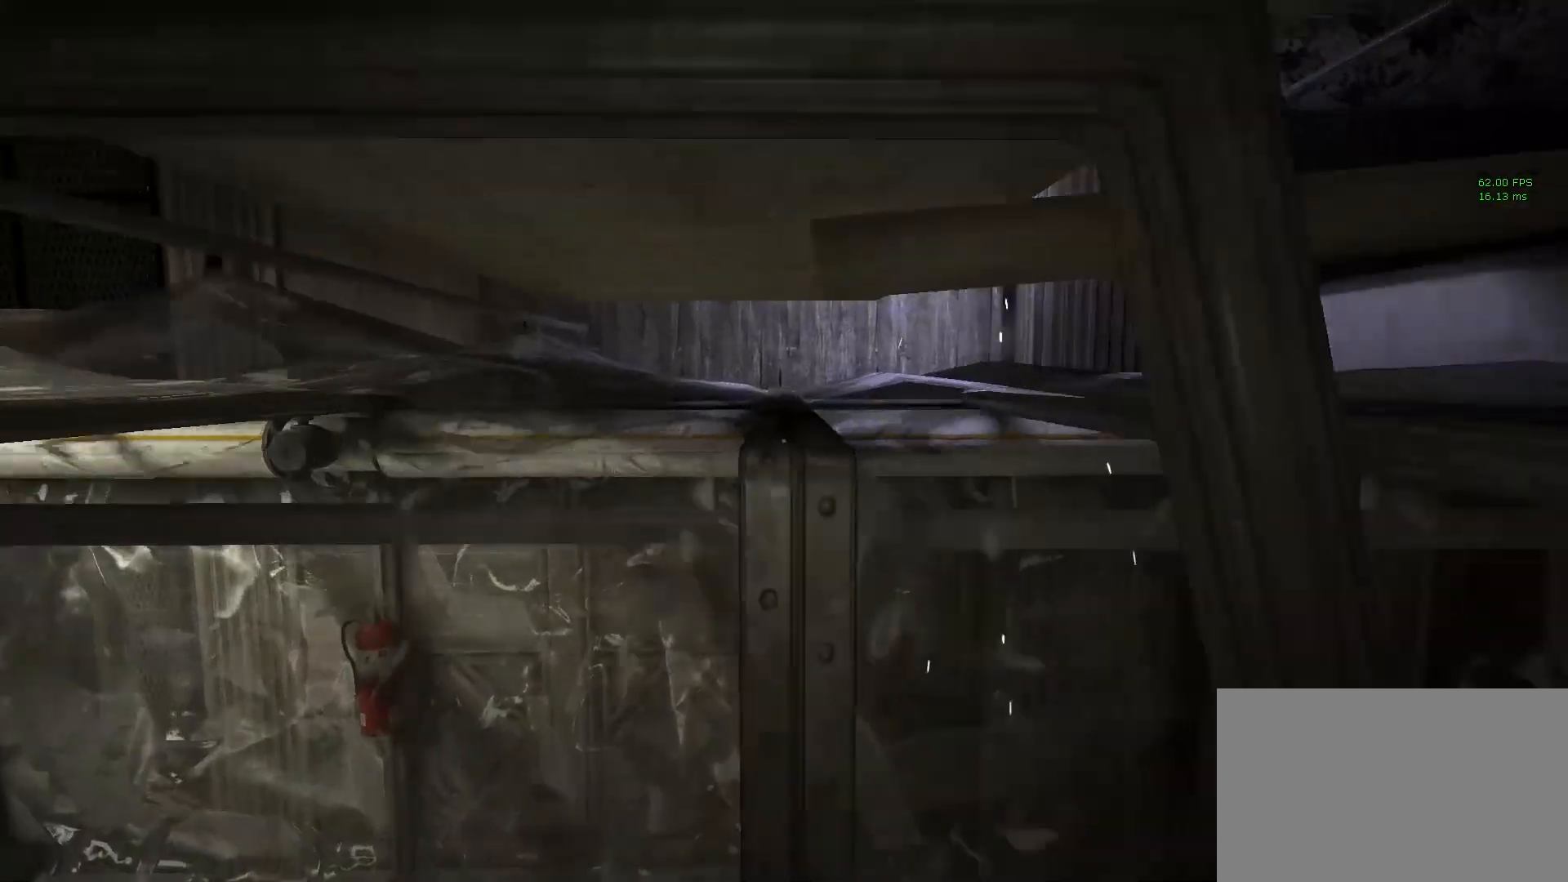
{"keys": ["shift", "w"], "mouse": [], "events": [[50, "space", "down"], [150, "space", "up"], [233, "space", "down"], [283, "space", "up"], [383, "space", "down"], [467, "space", "up"]]}
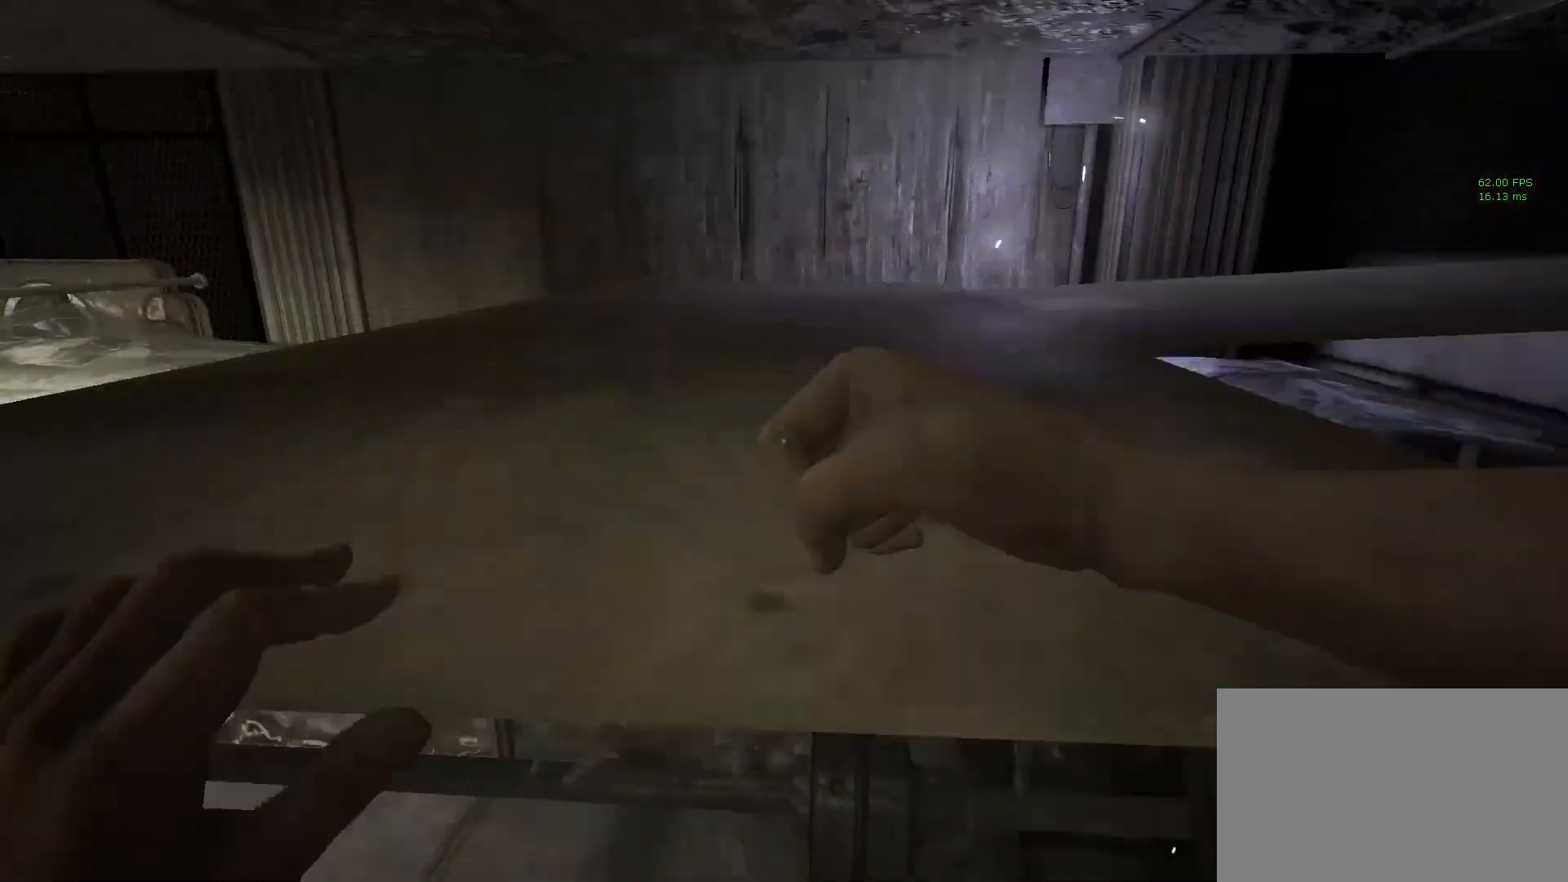
{"keys": ["shift", "w"], "mouse": [], "events": []}
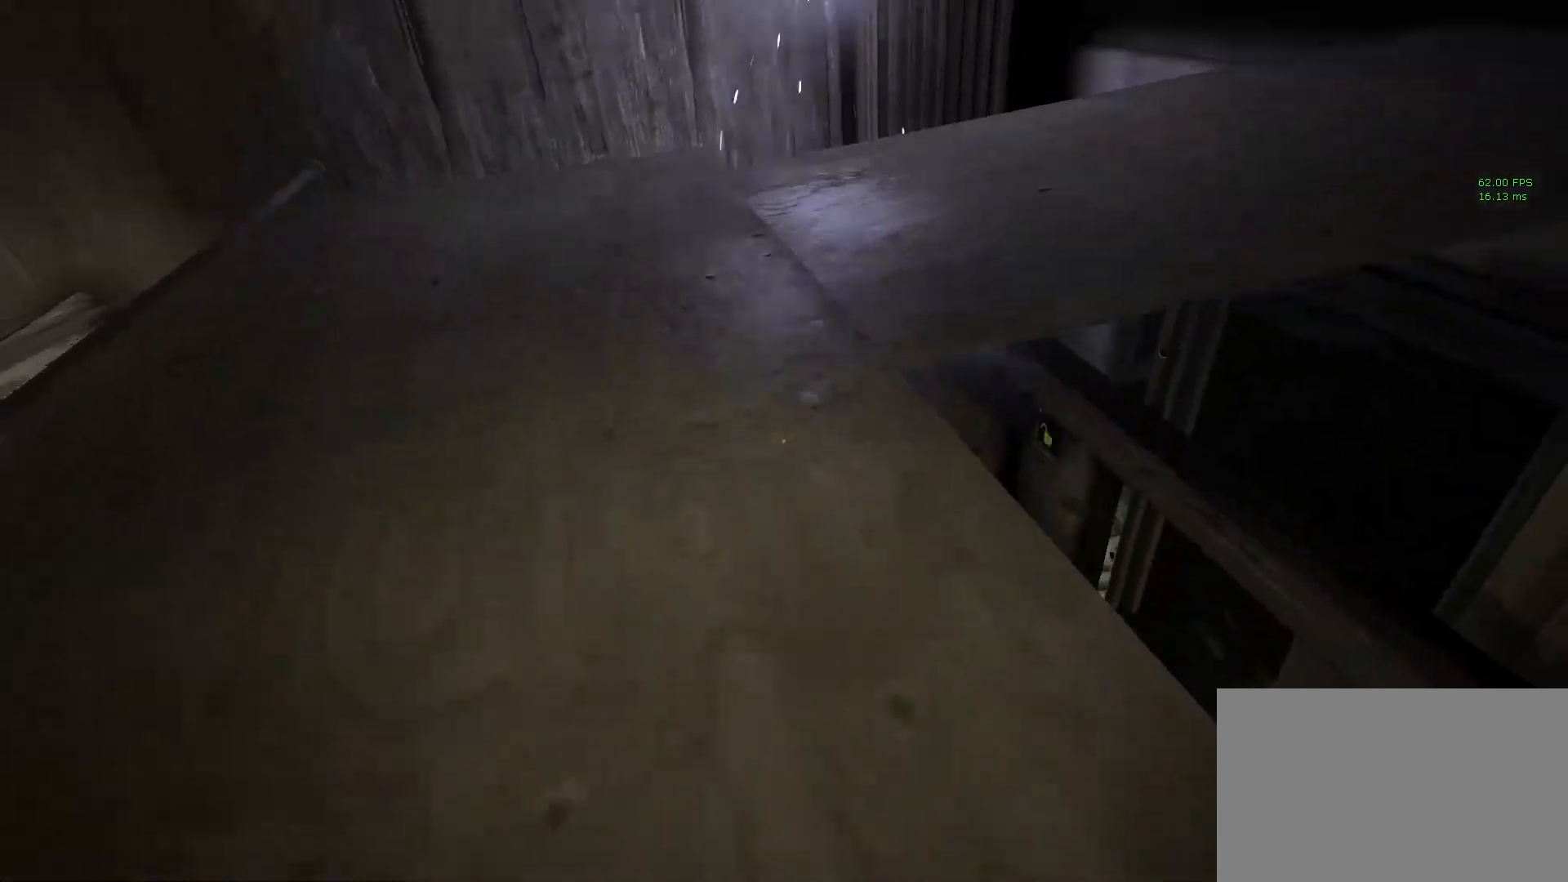
{"keys": ["shift", "w"], "mouse": [], "events": []}
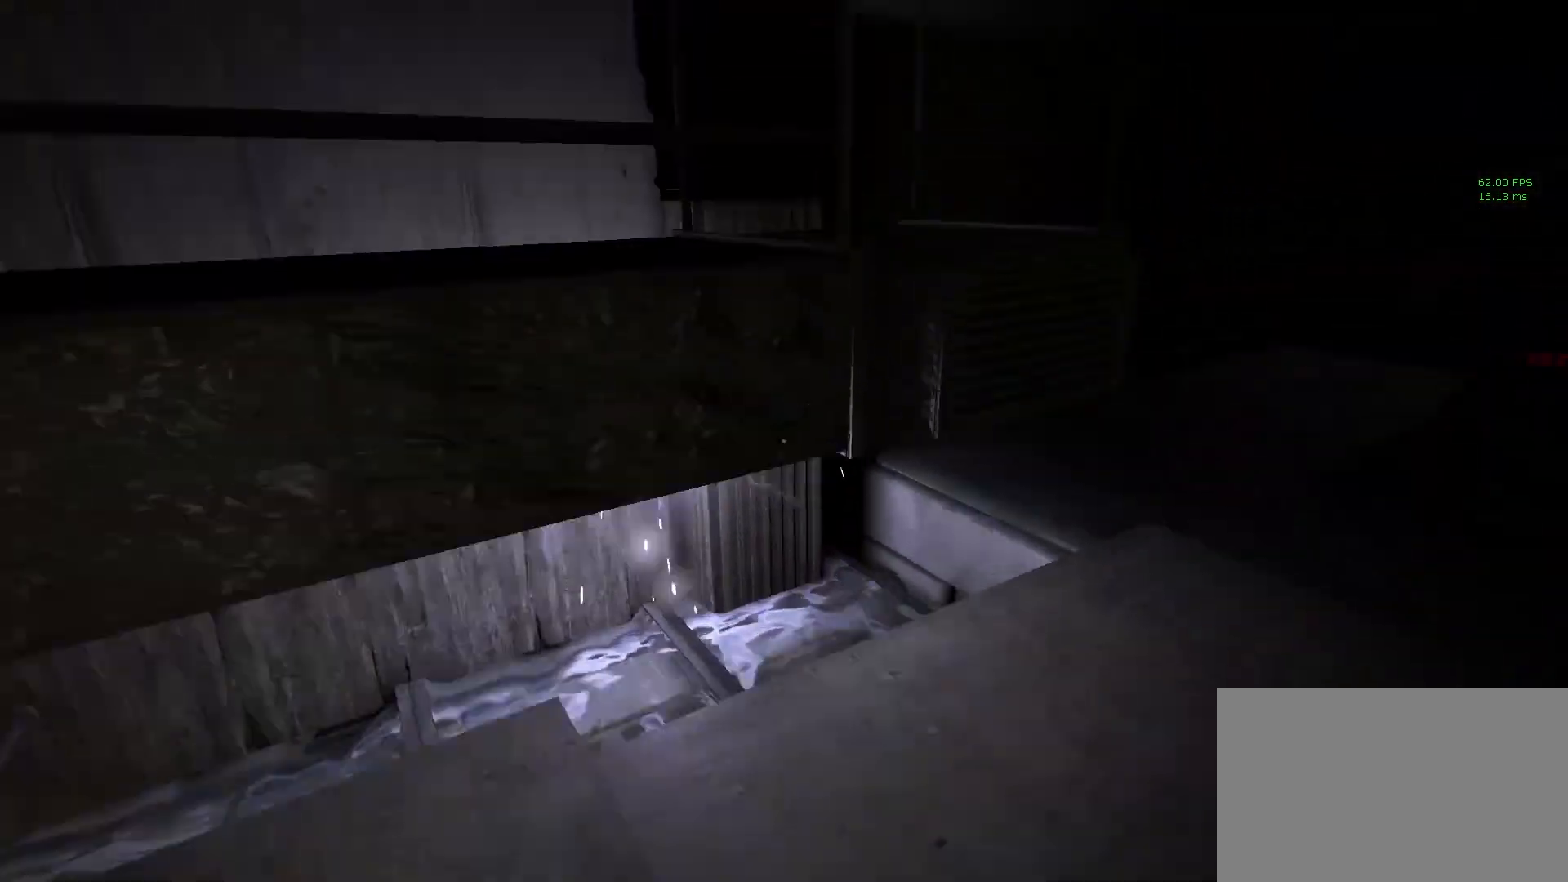
{"keys": ["shift", "w"], "mouse": ["right"], "events": [[433, "mouse_right", "down"]]}
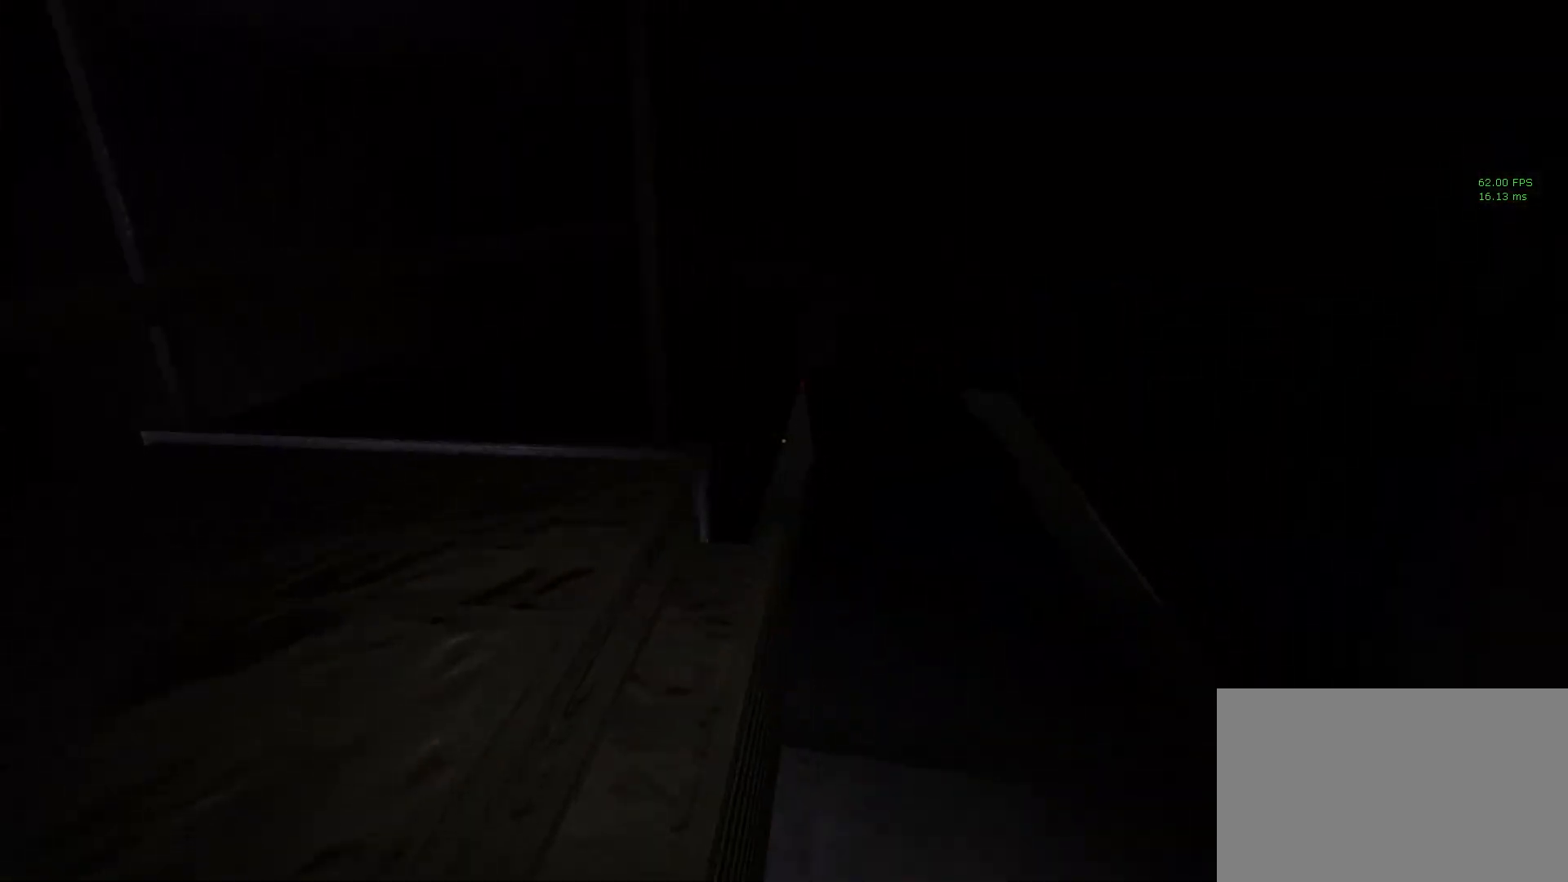
{"keys": ["shift", "w"], "mouse": [], "events": [[67, "mouse_right", "up"]]}
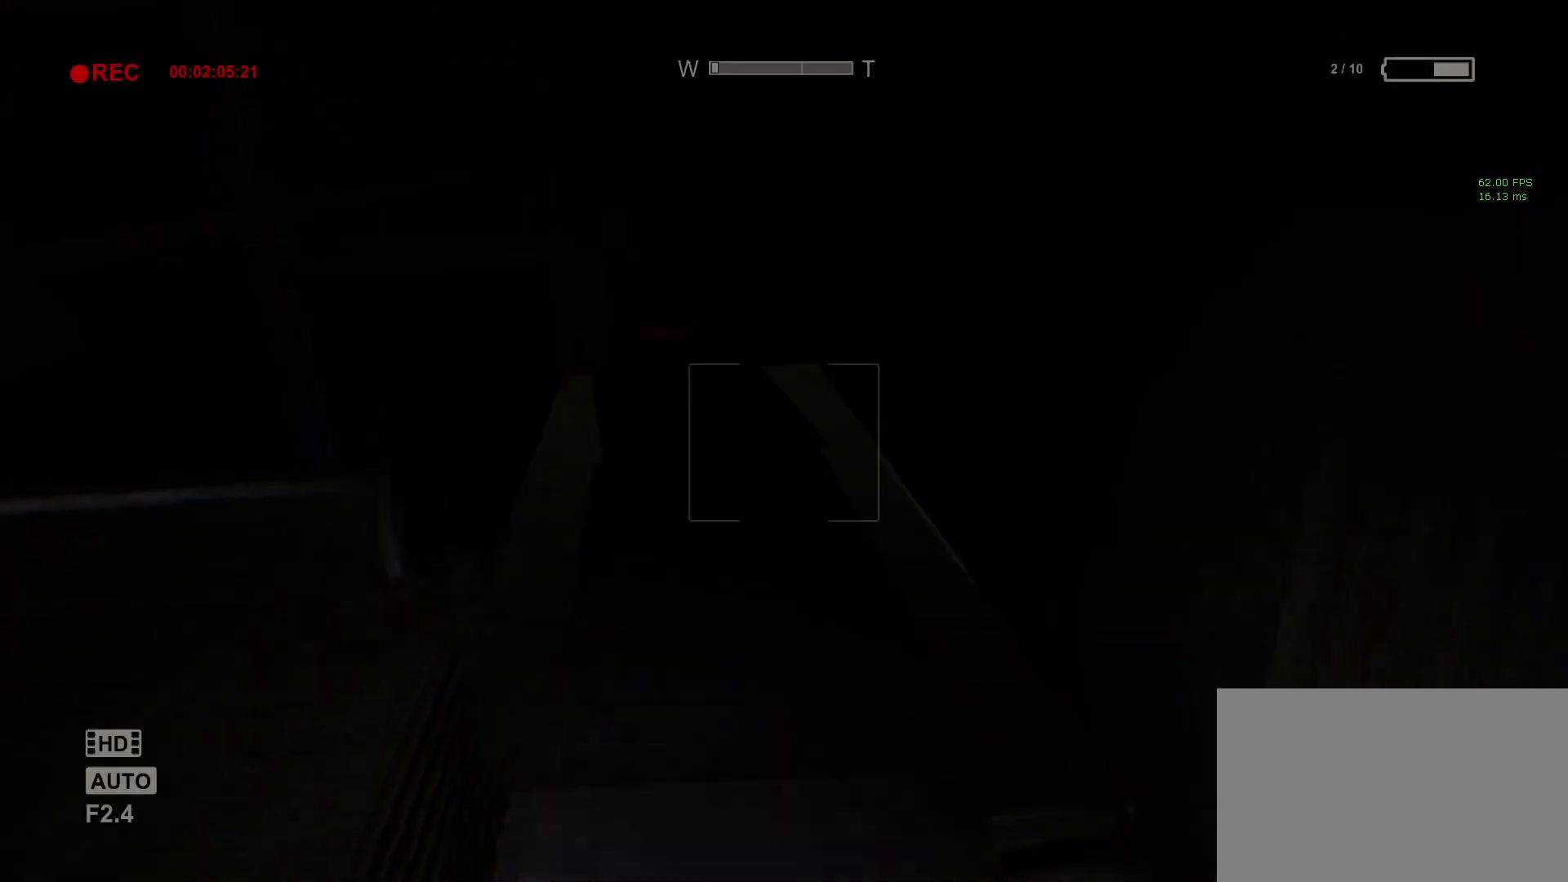
{"keys": ["shift", "w"], "mouse": [], "events": [[133, "f", "down"], [267, "f", "up"]]}
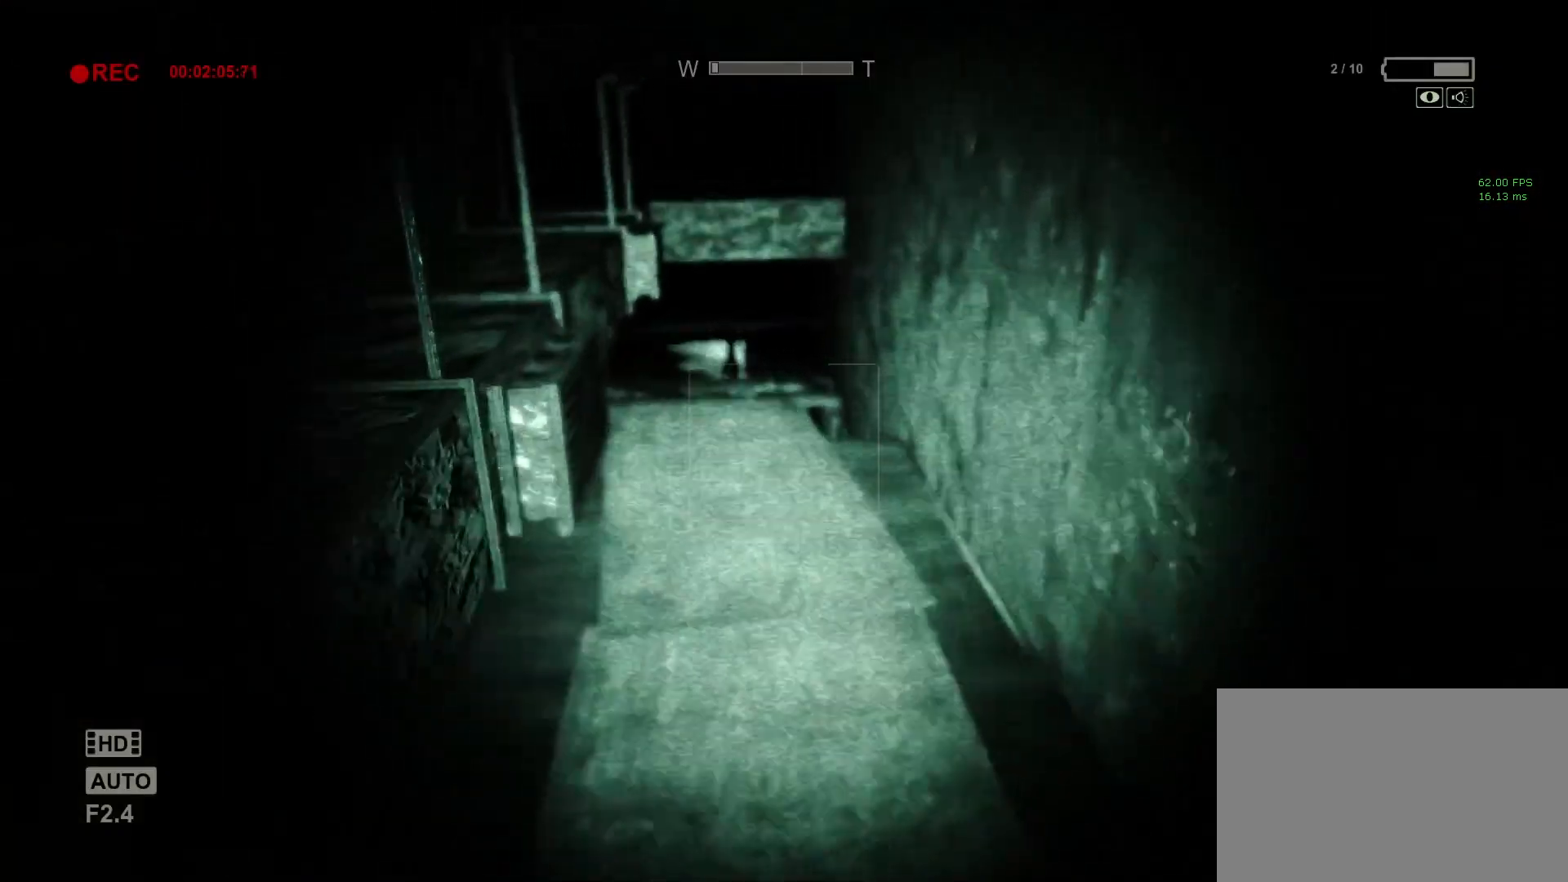
{"keys": ["shift", "w"], "mouse": [], "events": []}
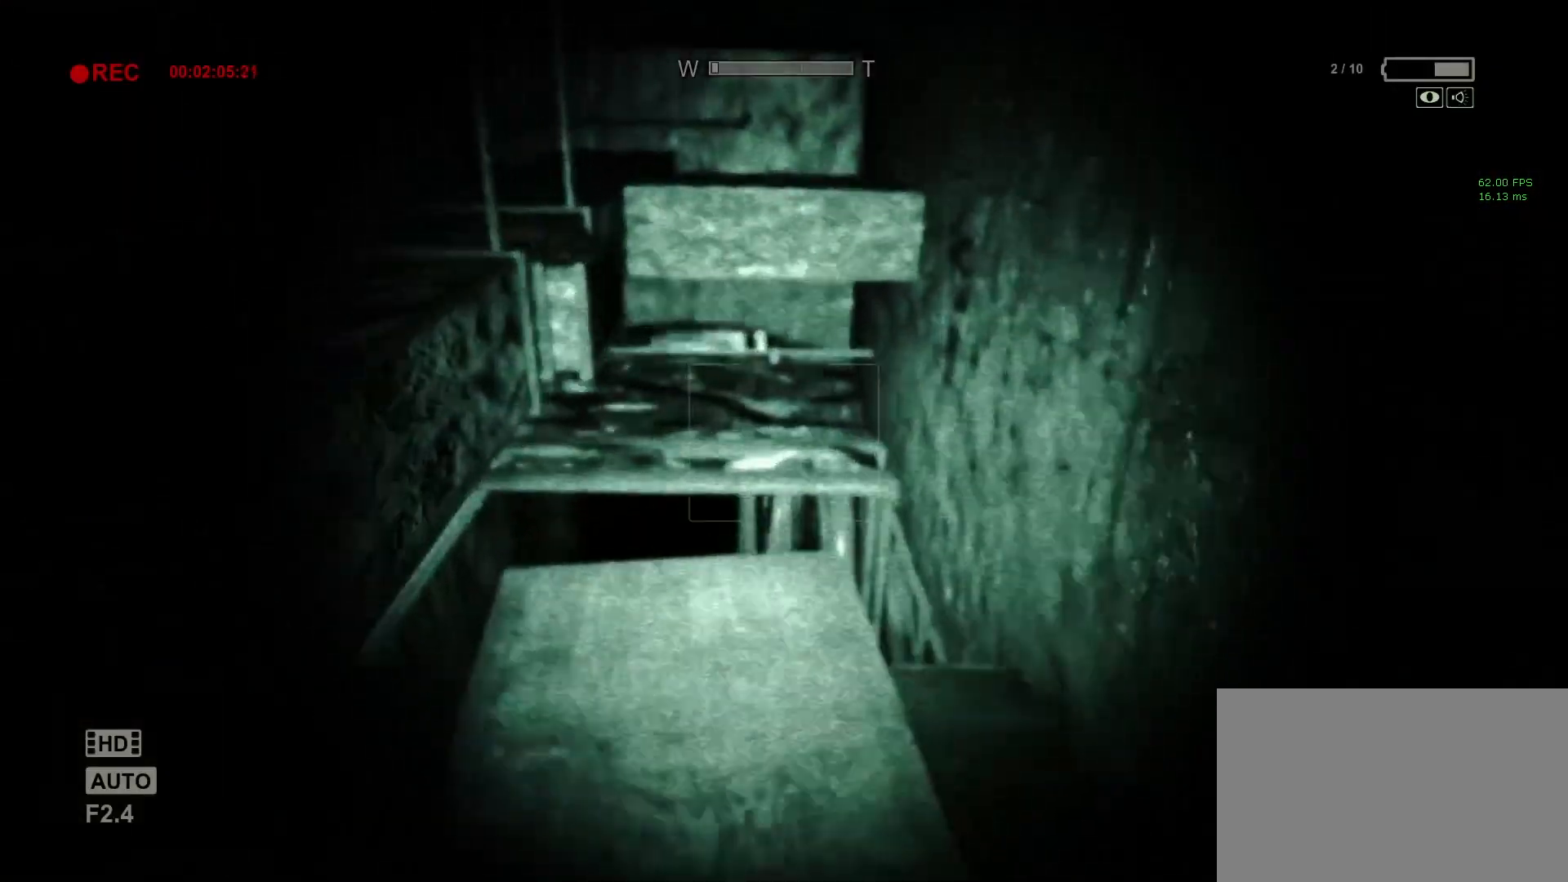
{"keys": ["shift", "w"], "mouse": [], "events": [[150, "w", "up"], [300, "w", "down"]]}
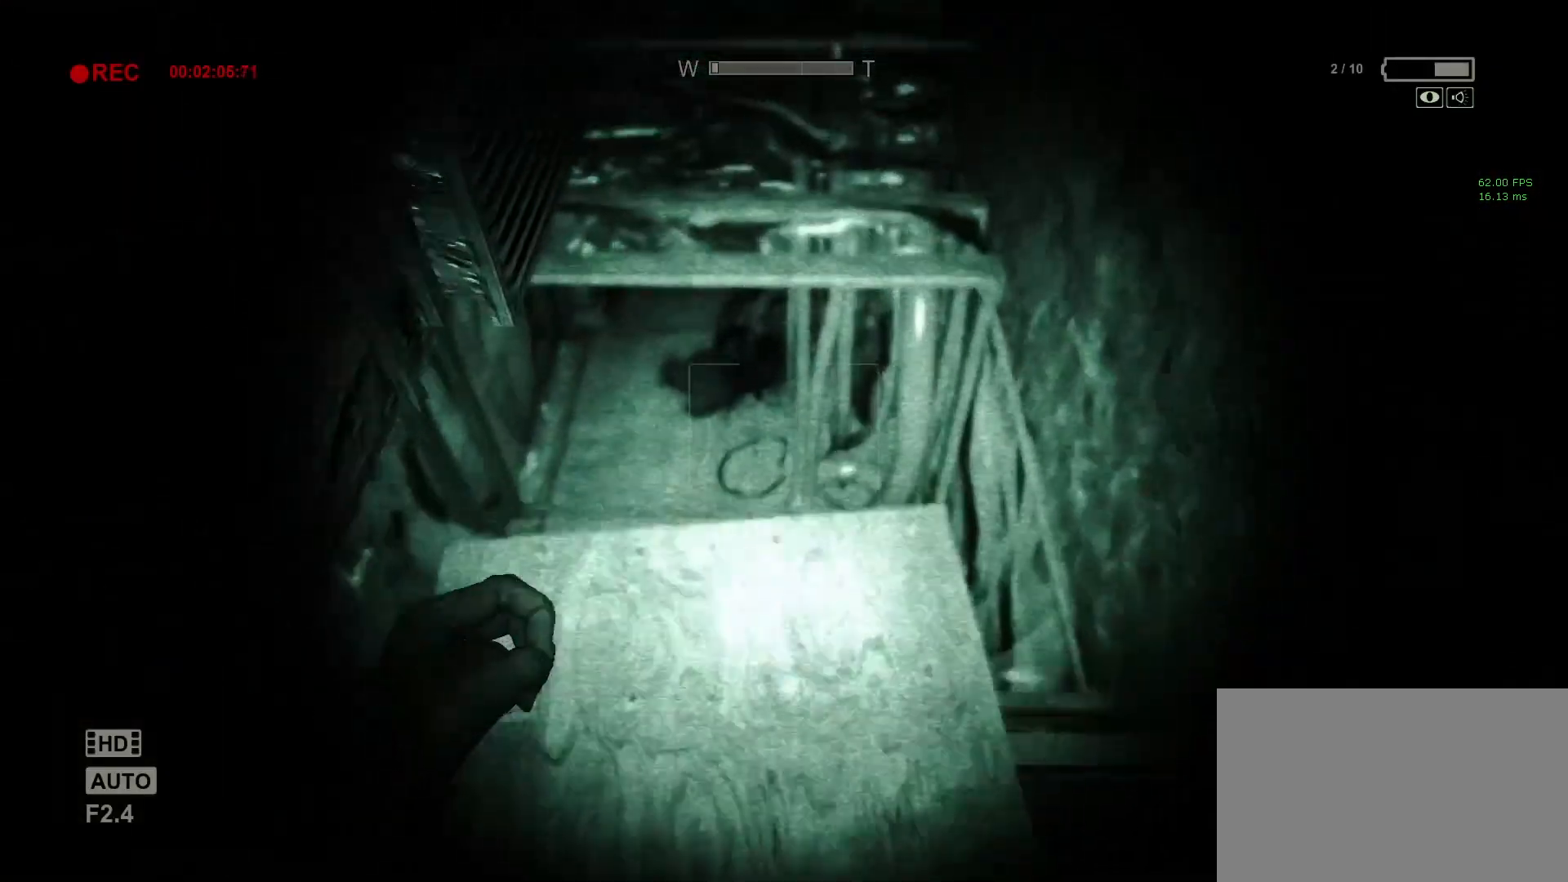
{"keys": ["shift", "w"], "mouse": [], "events": []}
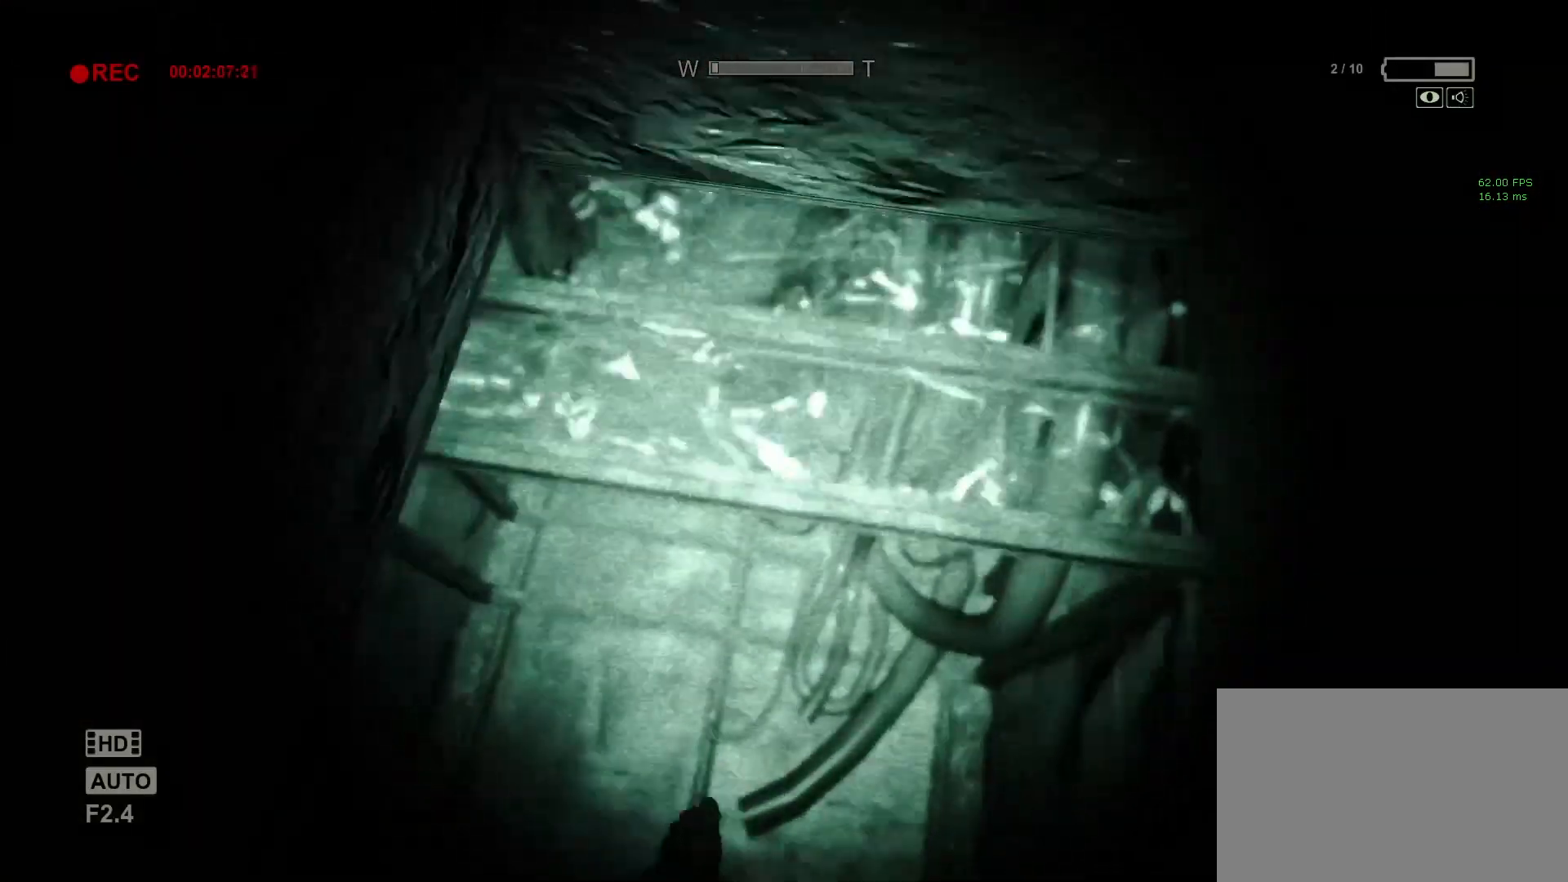
{"keys": ["shift", "w"], "mouse": [], "events": []}
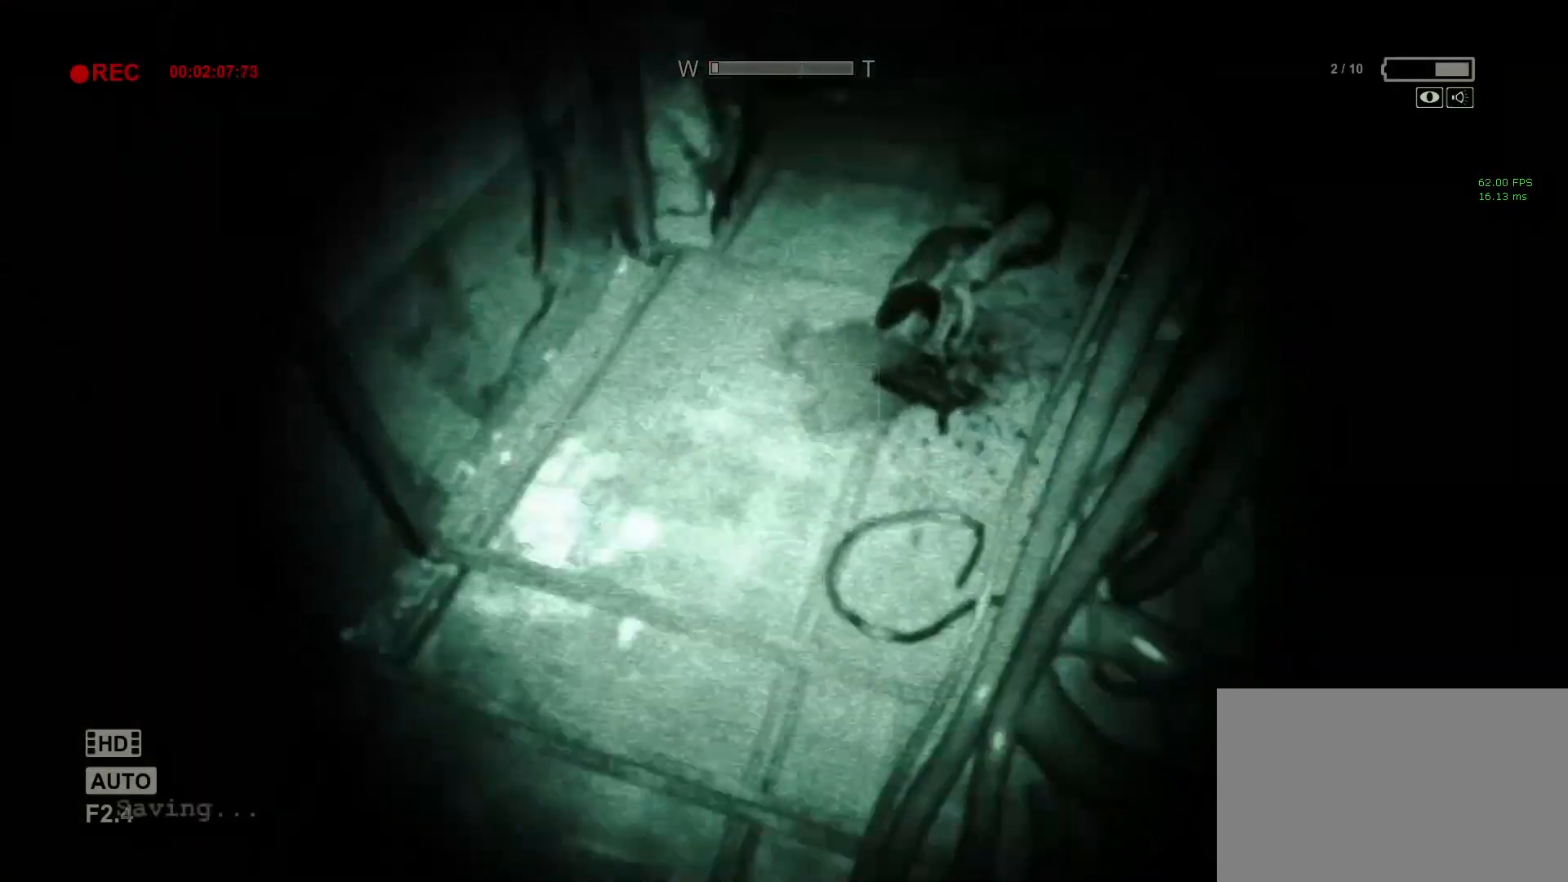
{"keys": ["shift", "w"], "mouse": [], "events": []}
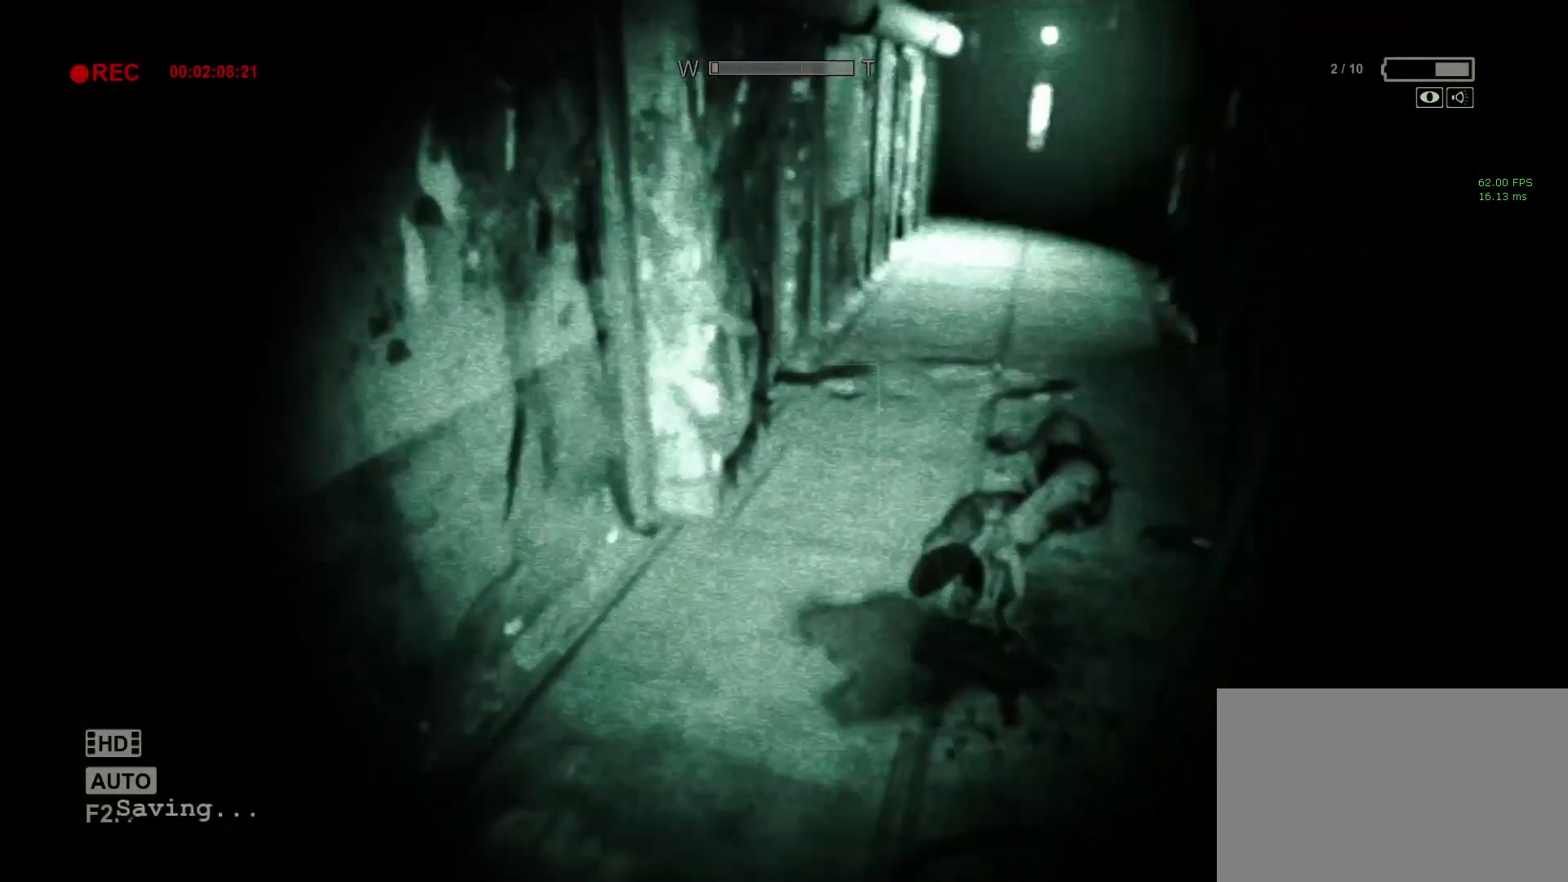
{"keys": ["shift", "w"], "mouse": [], "events": []}
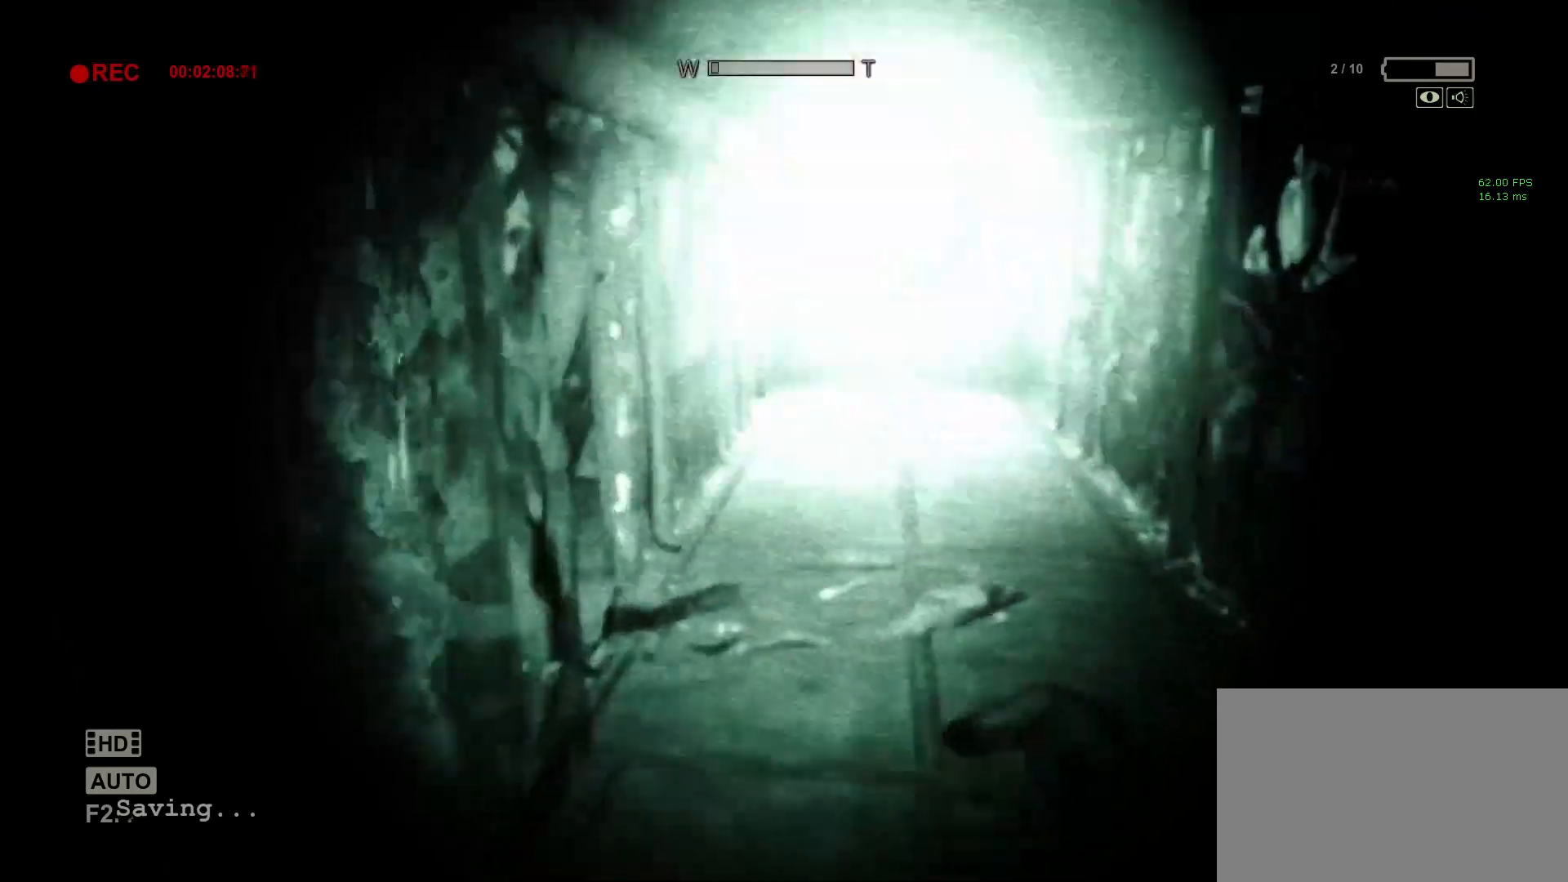
{"keys": ["shift", "w"], "mouse": [], "events": []}
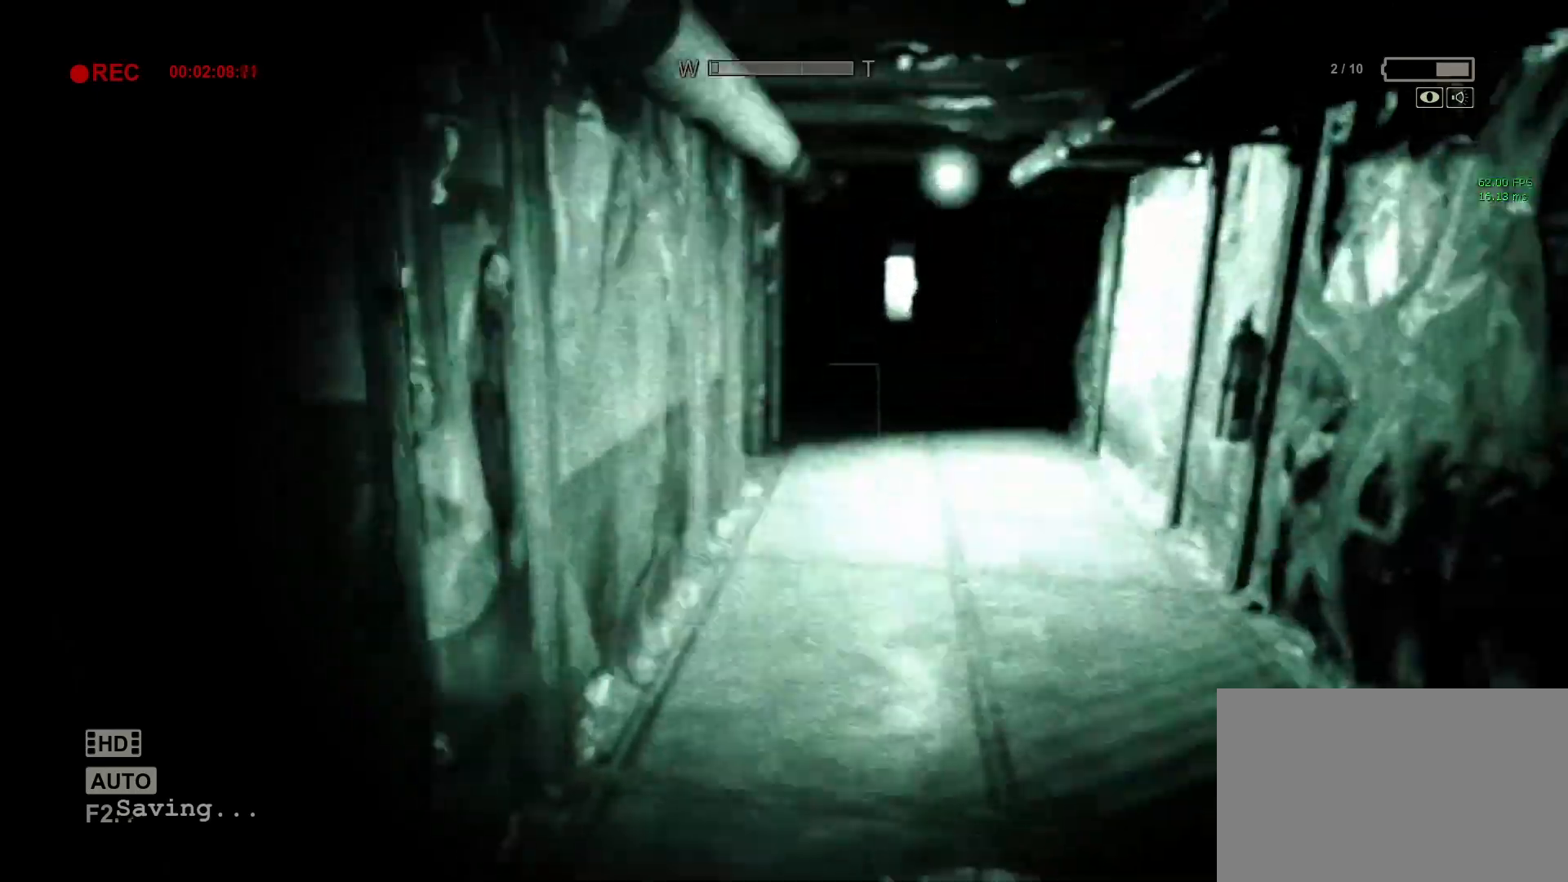
{"keys": ["shift", "w"], "mouse": [], "events": [[33, "d", "down"], [117, "d", "up"]]}
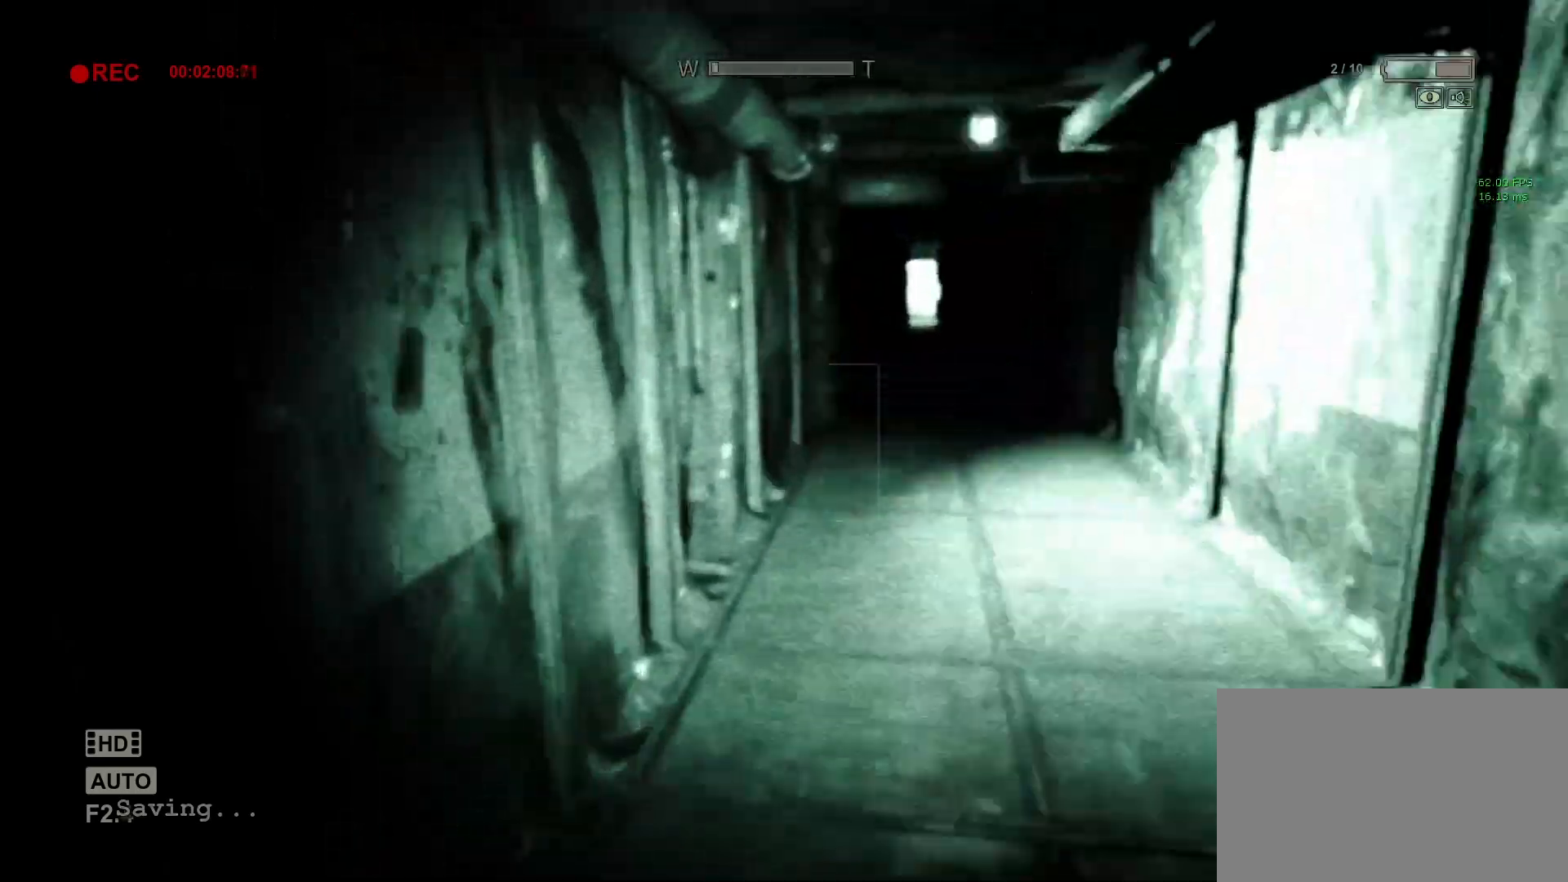
{"keys": ["shift", "w"], "mouse": [], "events": [[233, "d", "down"], [500, "d", "up"]]}
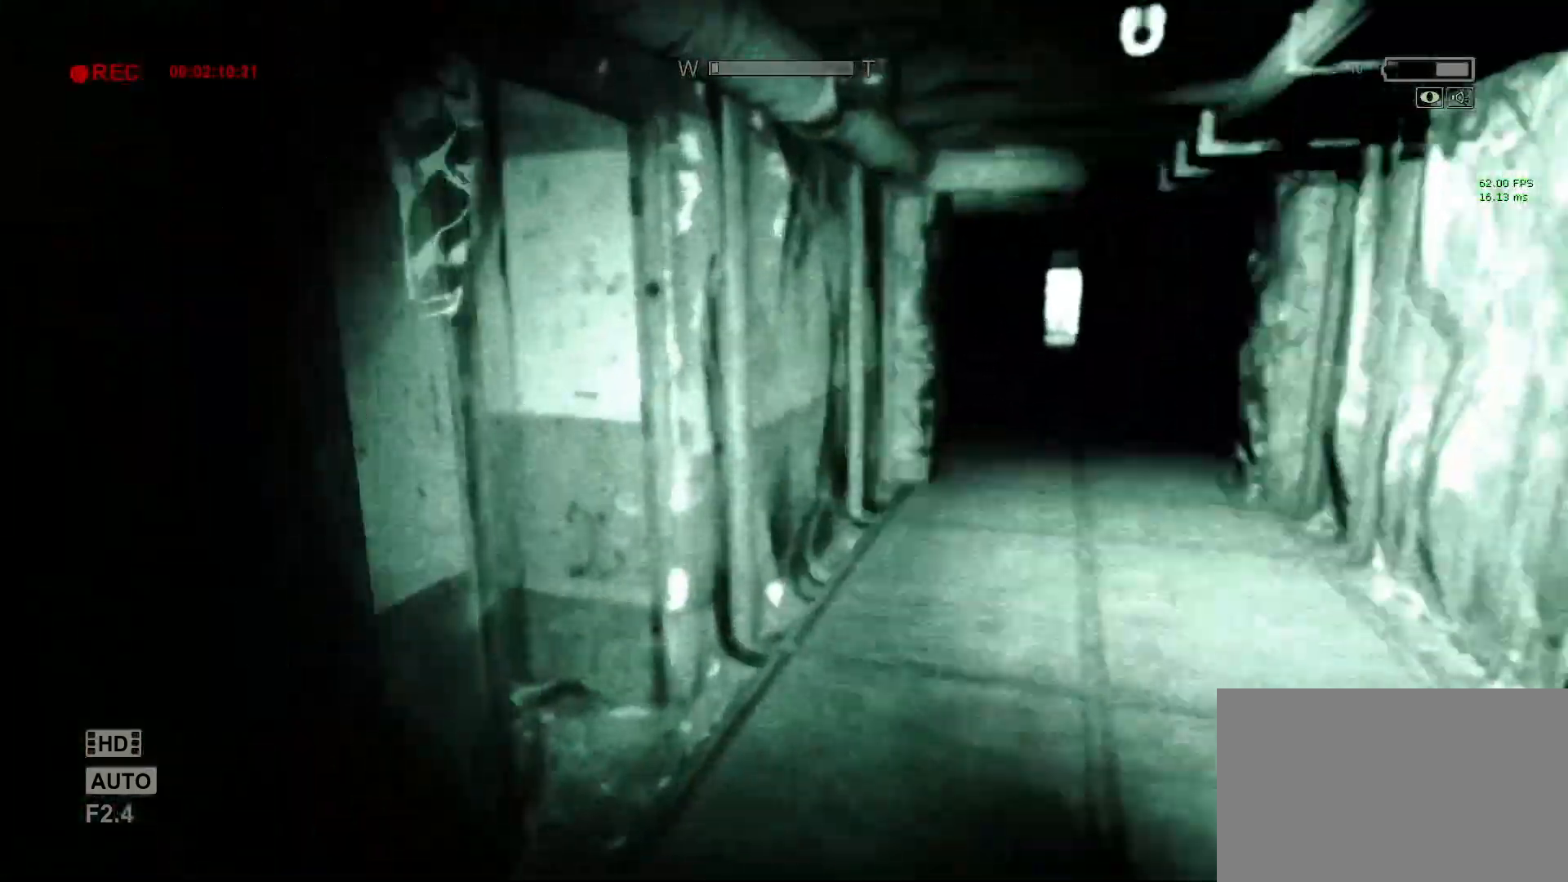
{"keys": ["shift", "w"], "mouse": [], "events": []}
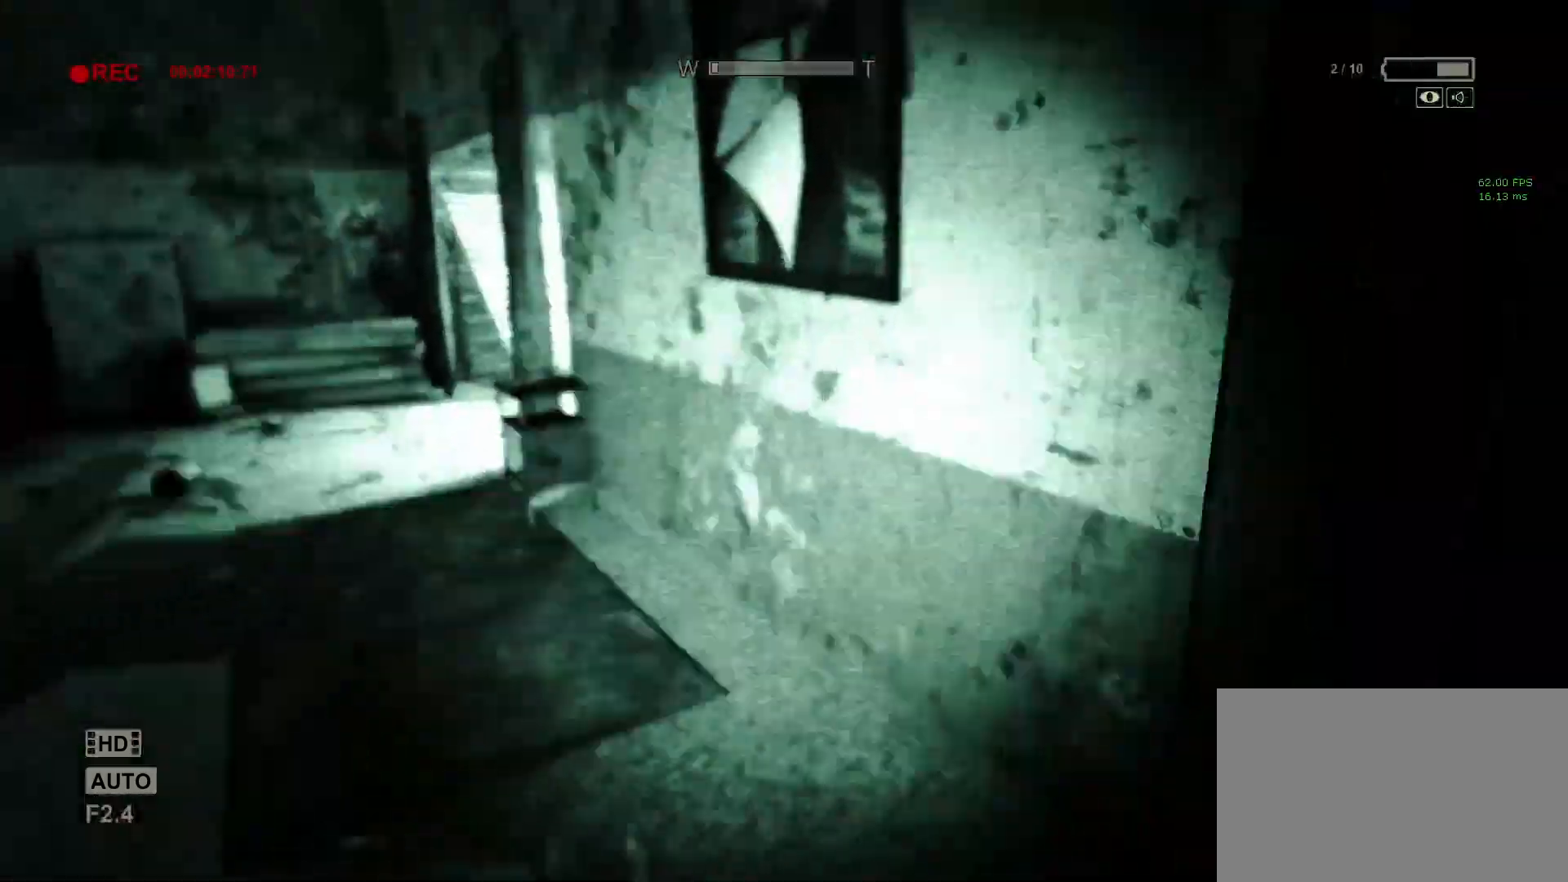
{"keys": ["d", "shift"], "mouse": [], "events": [[17, "w", "up"], [117, "a", "down"], [500, "a", "up"], [500, "d", "down"]]}
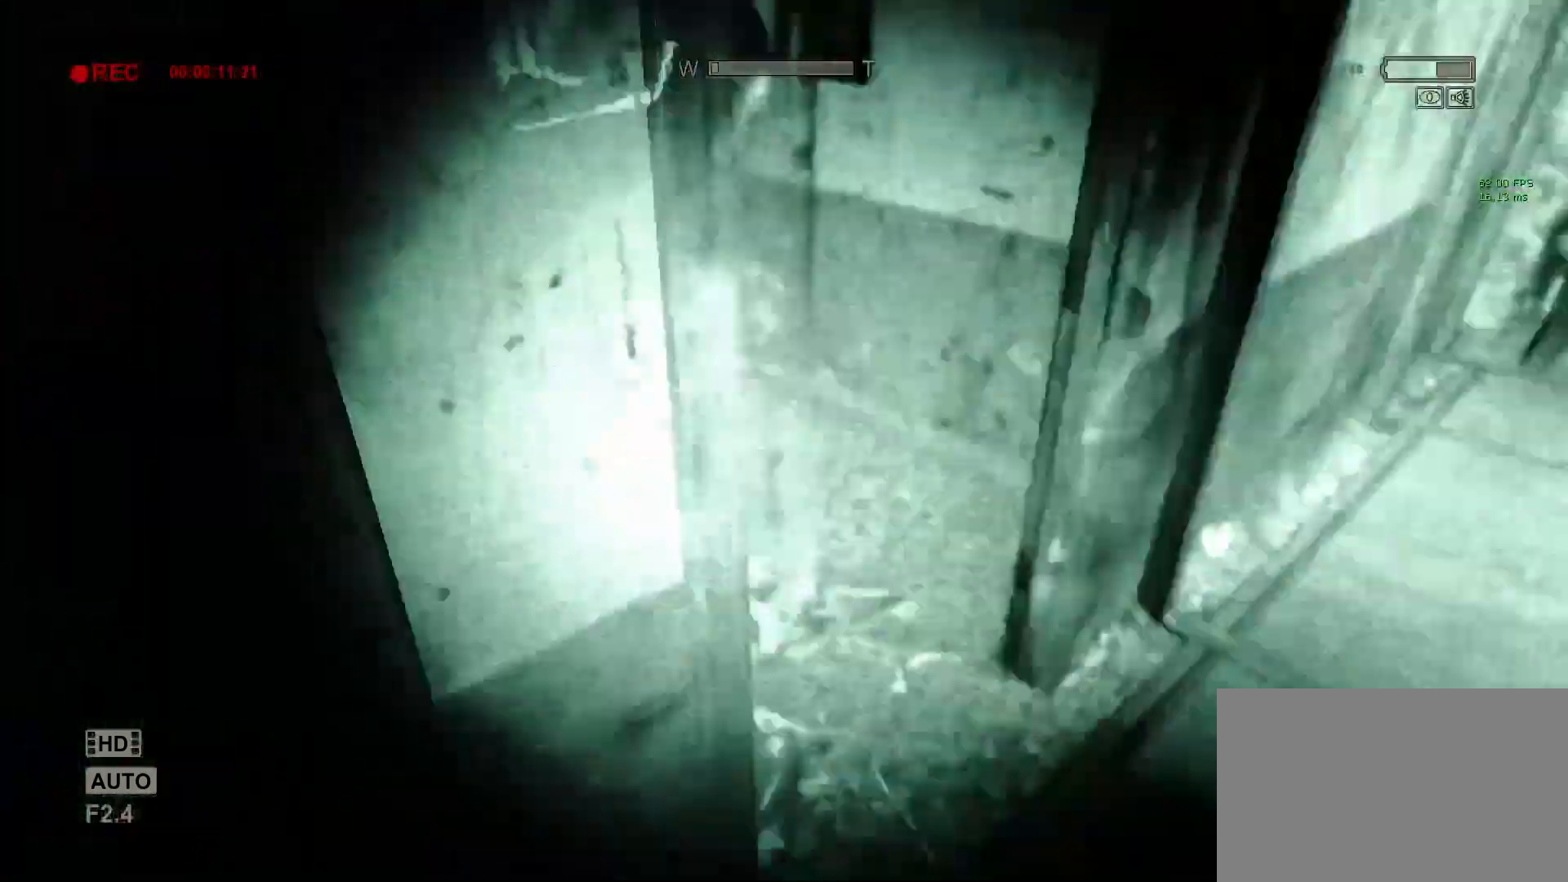
{"keys": ["shift", "w"], "mouse": [], "events": [[217, "w", "down"], [267, "d", "up"]]}
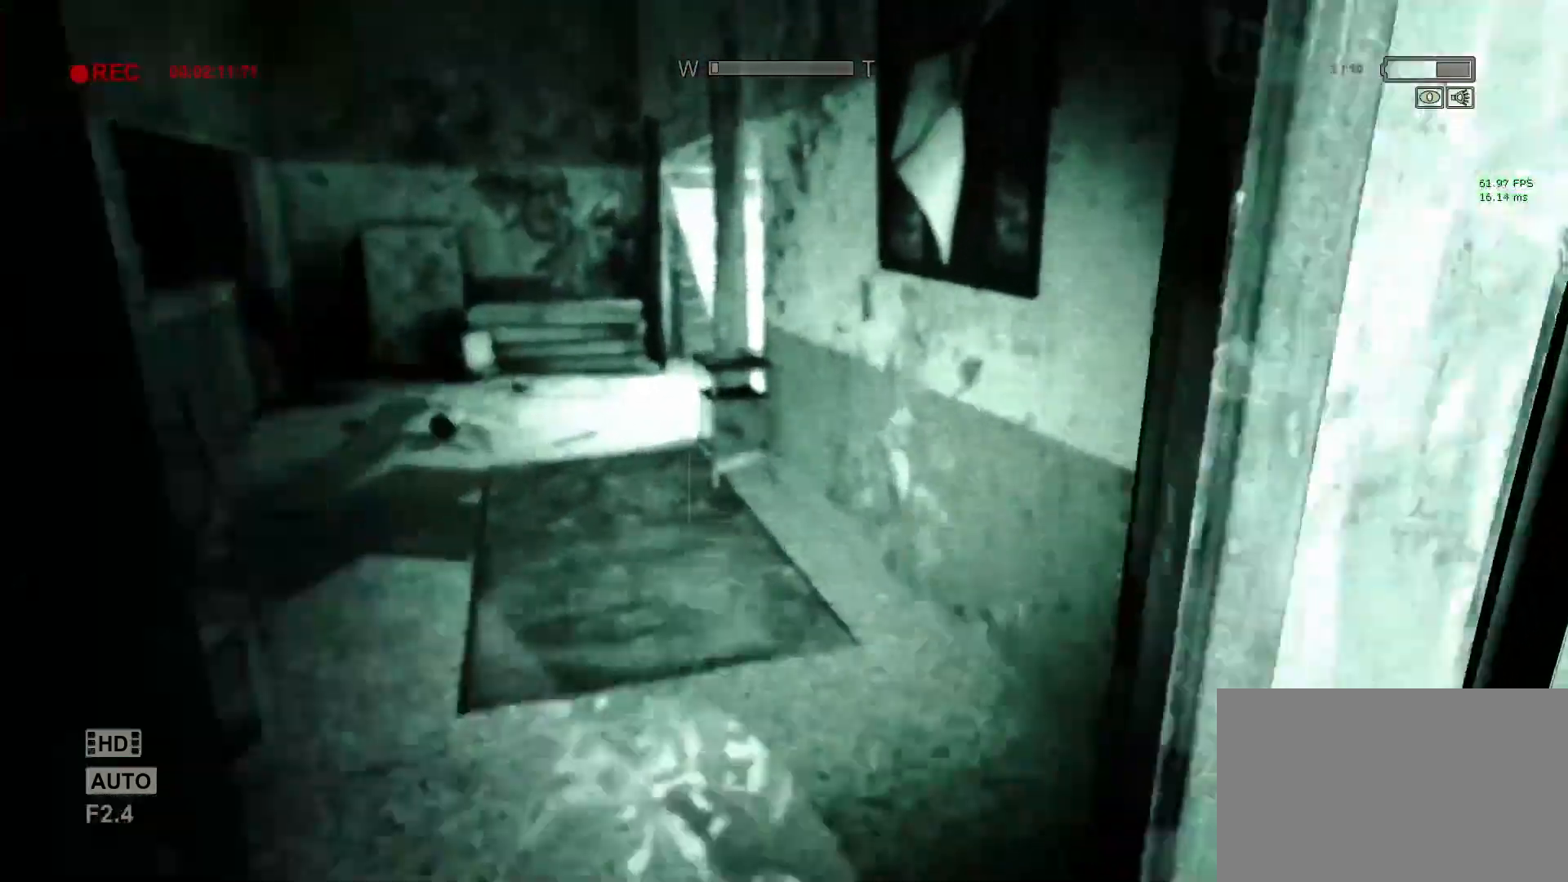
{"keys": ["shift", "w"], "mouse": [], "events": []}
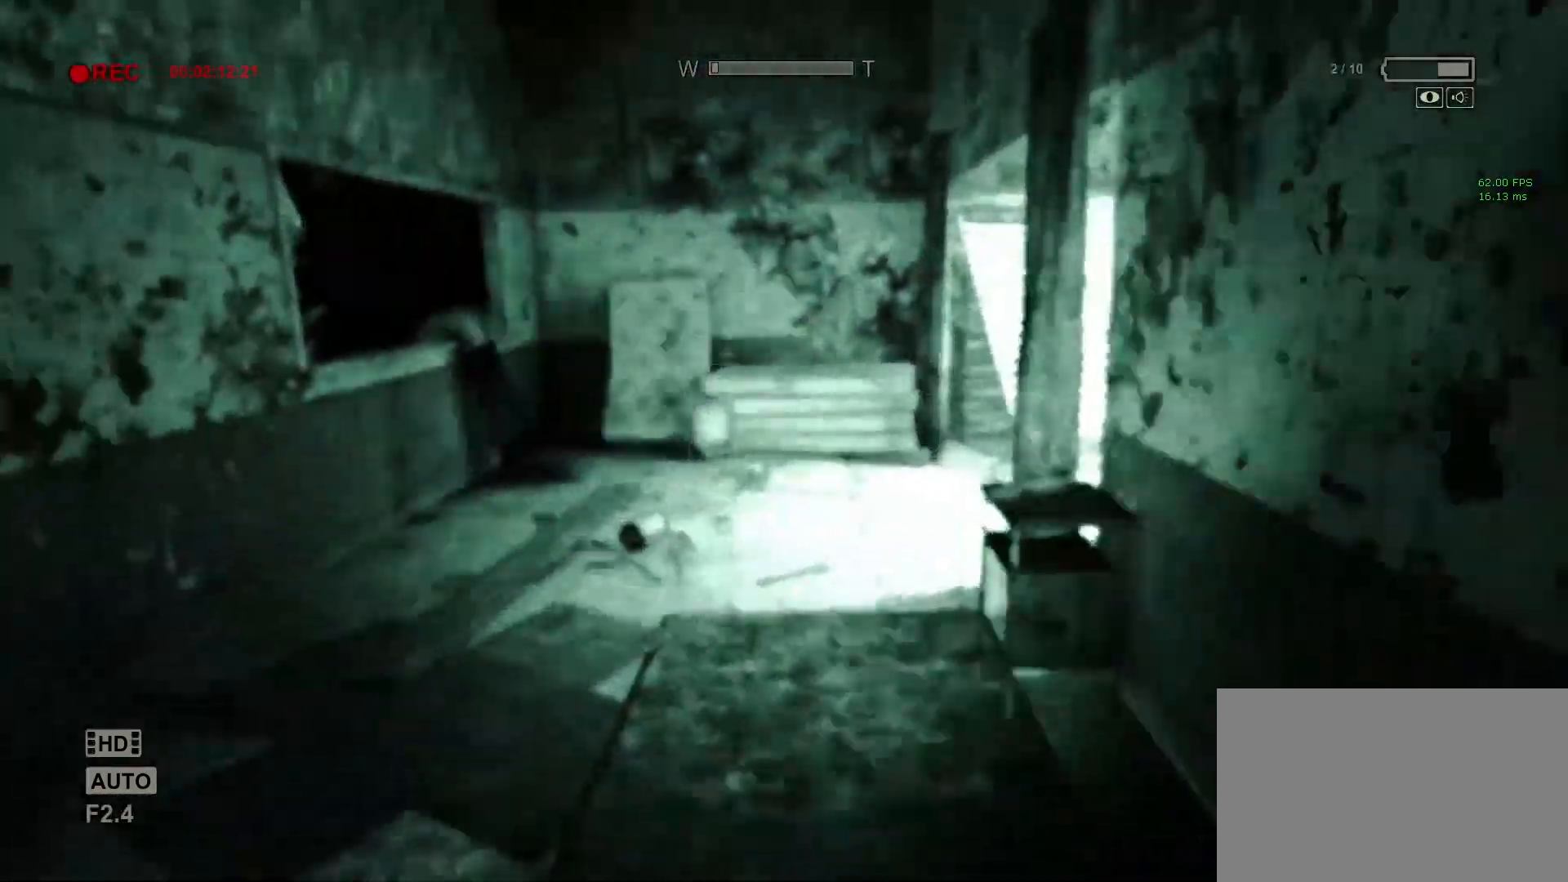
{"keys": ["shift", "w"], "mouse": [], "events": [[17, "a", "down"], [67, "f", "down"], [117, "a", "up"], [150, "f", "up"]]}
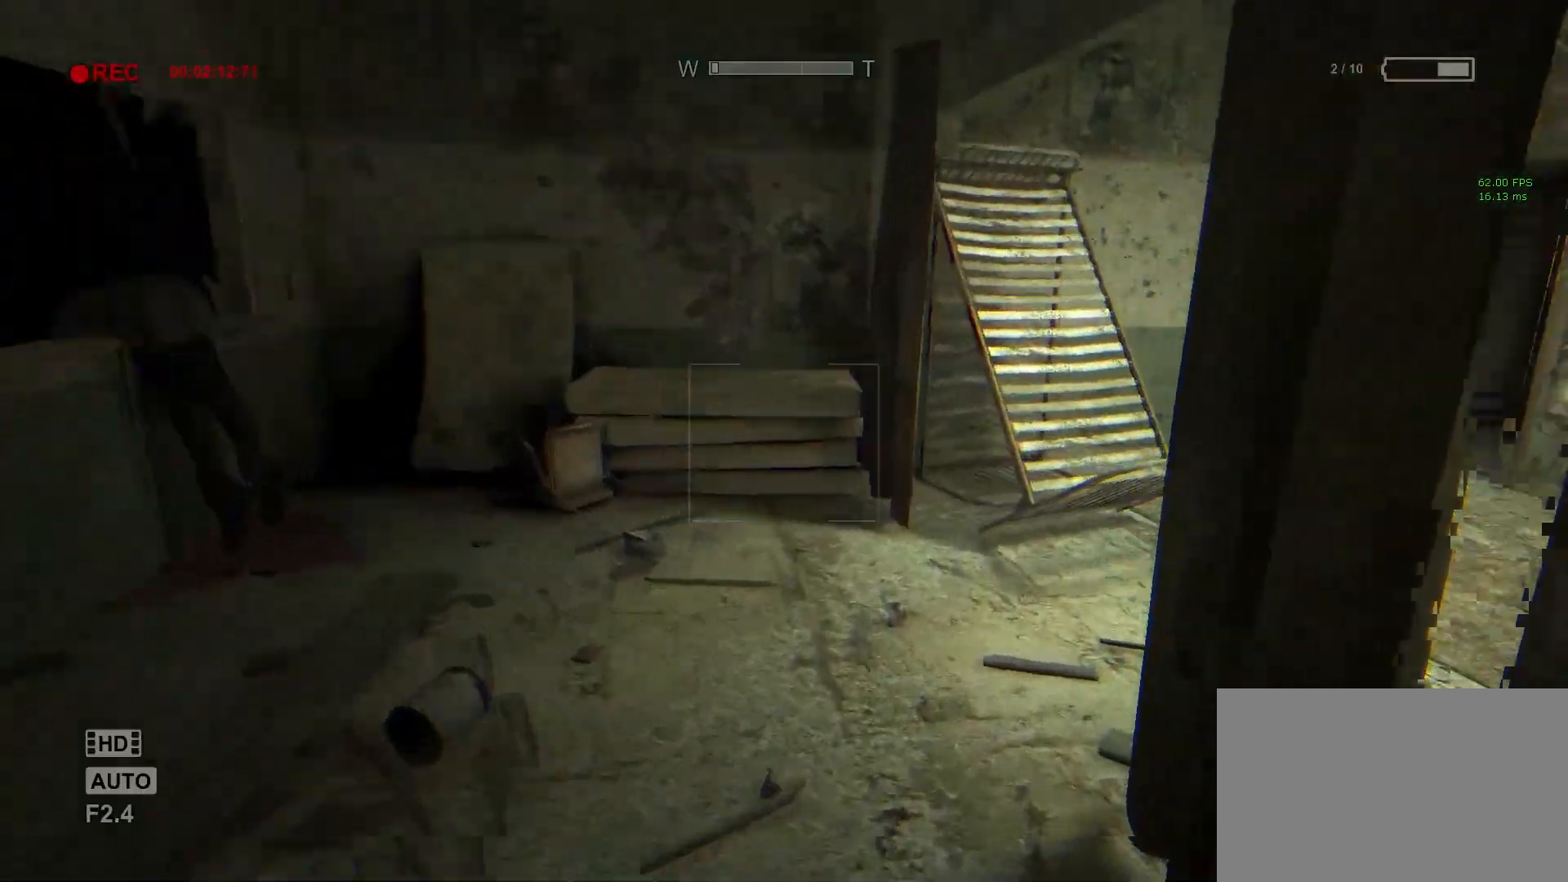
{"keys": ["shift", "w"], "mouse": [], "events": []}
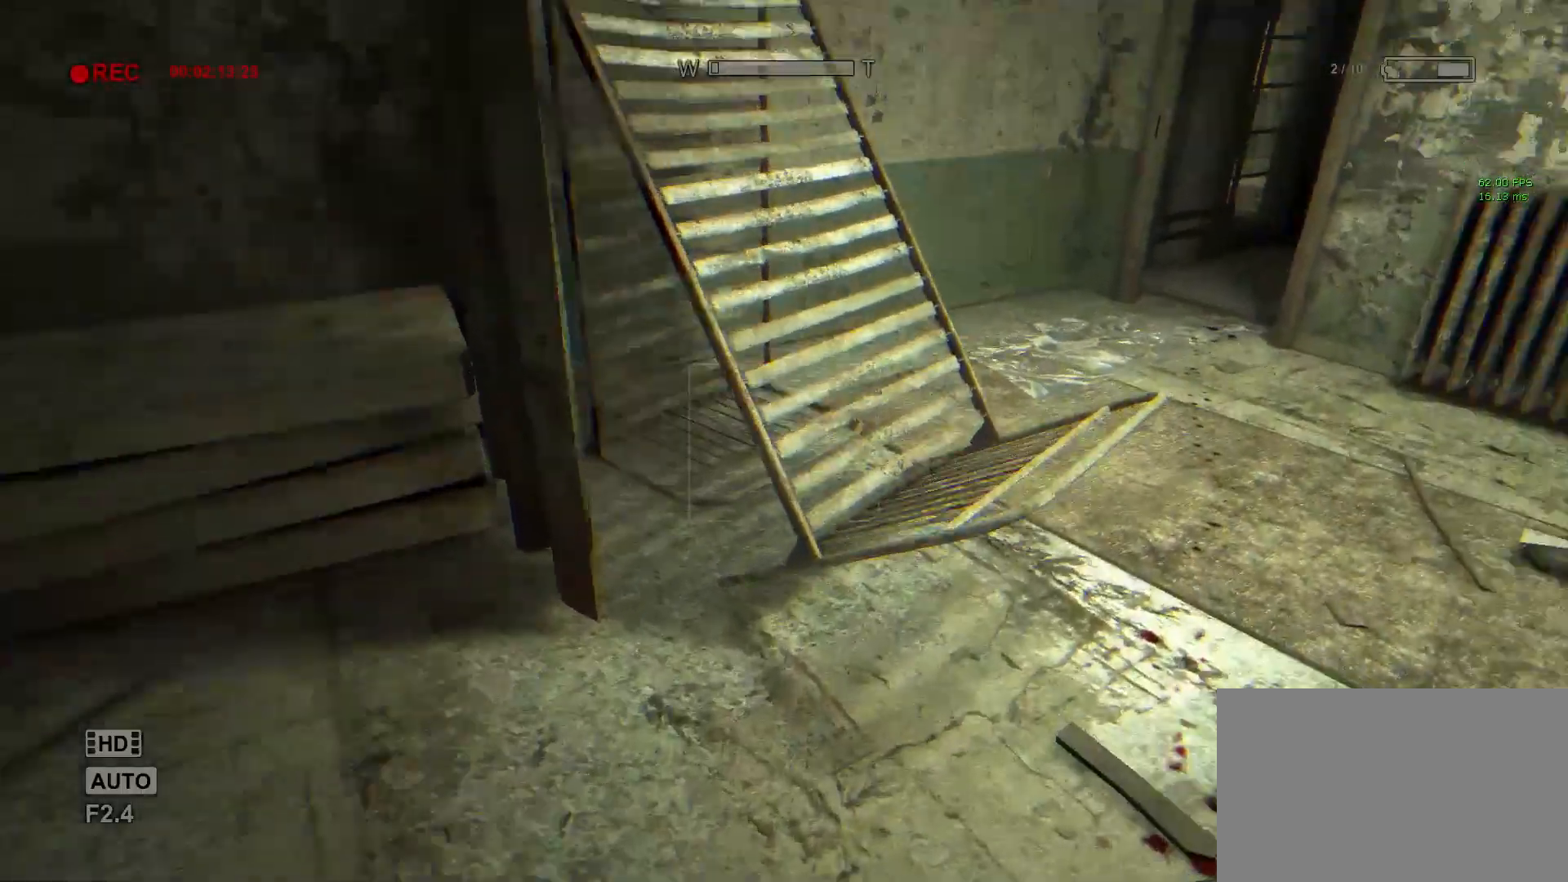
{"keys": ["shift", "w"], "mouse": [], "events": []}
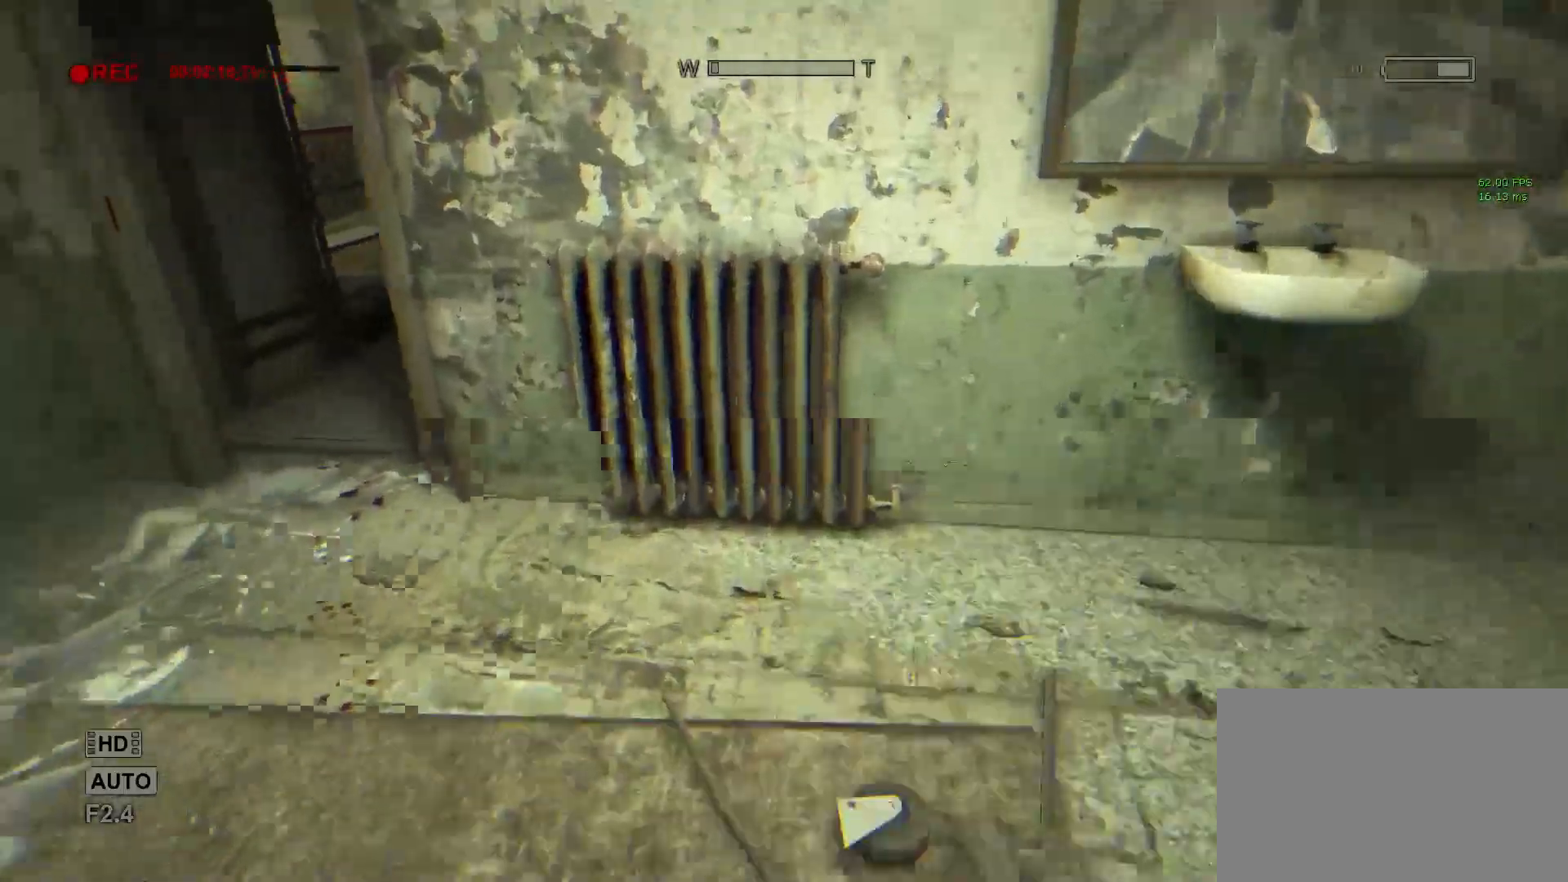
{"keys": ["shift", "w"], "mouse": [], "events": []}
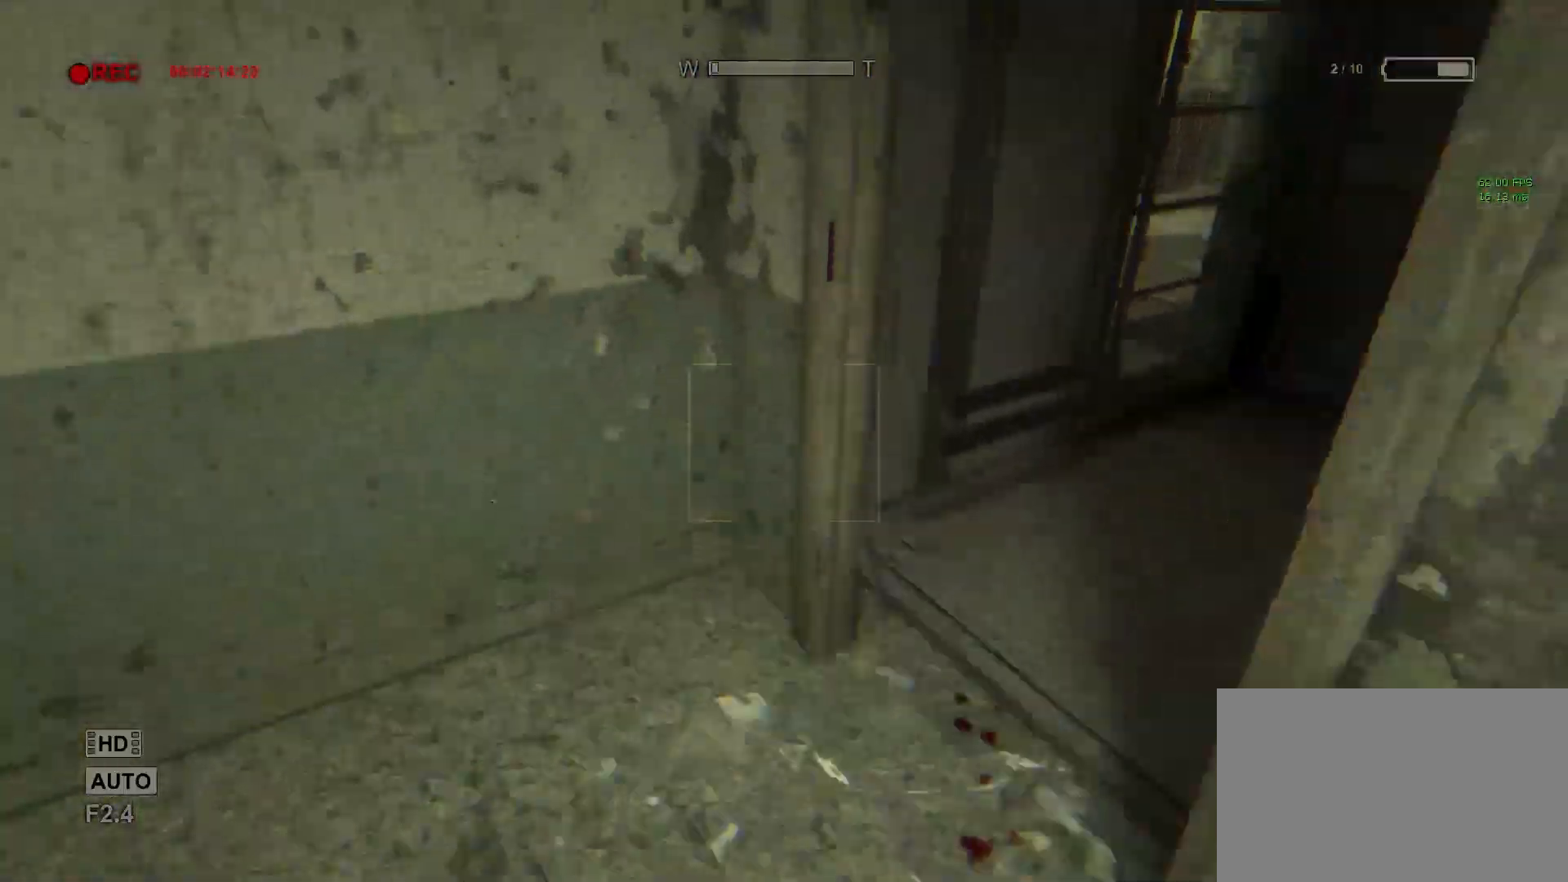
{"keys": ["shift", "w"], "mouse": [], "events": []}
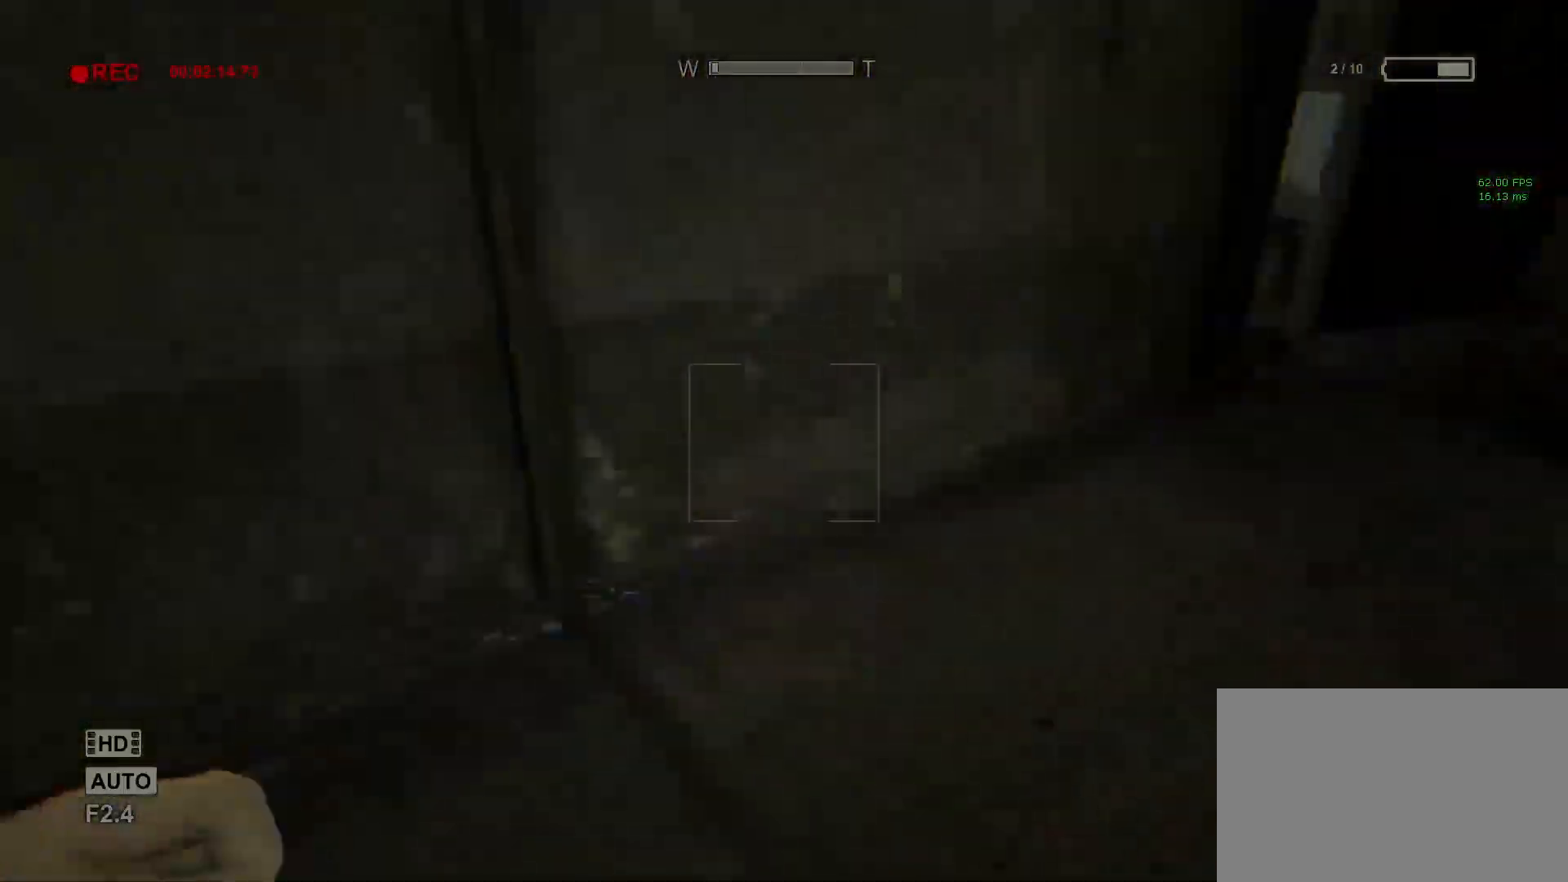
{"keys": ["shift", "w"], "mouse": [], "events": [[100, "f", "down"], [233, "f", "up"]]}
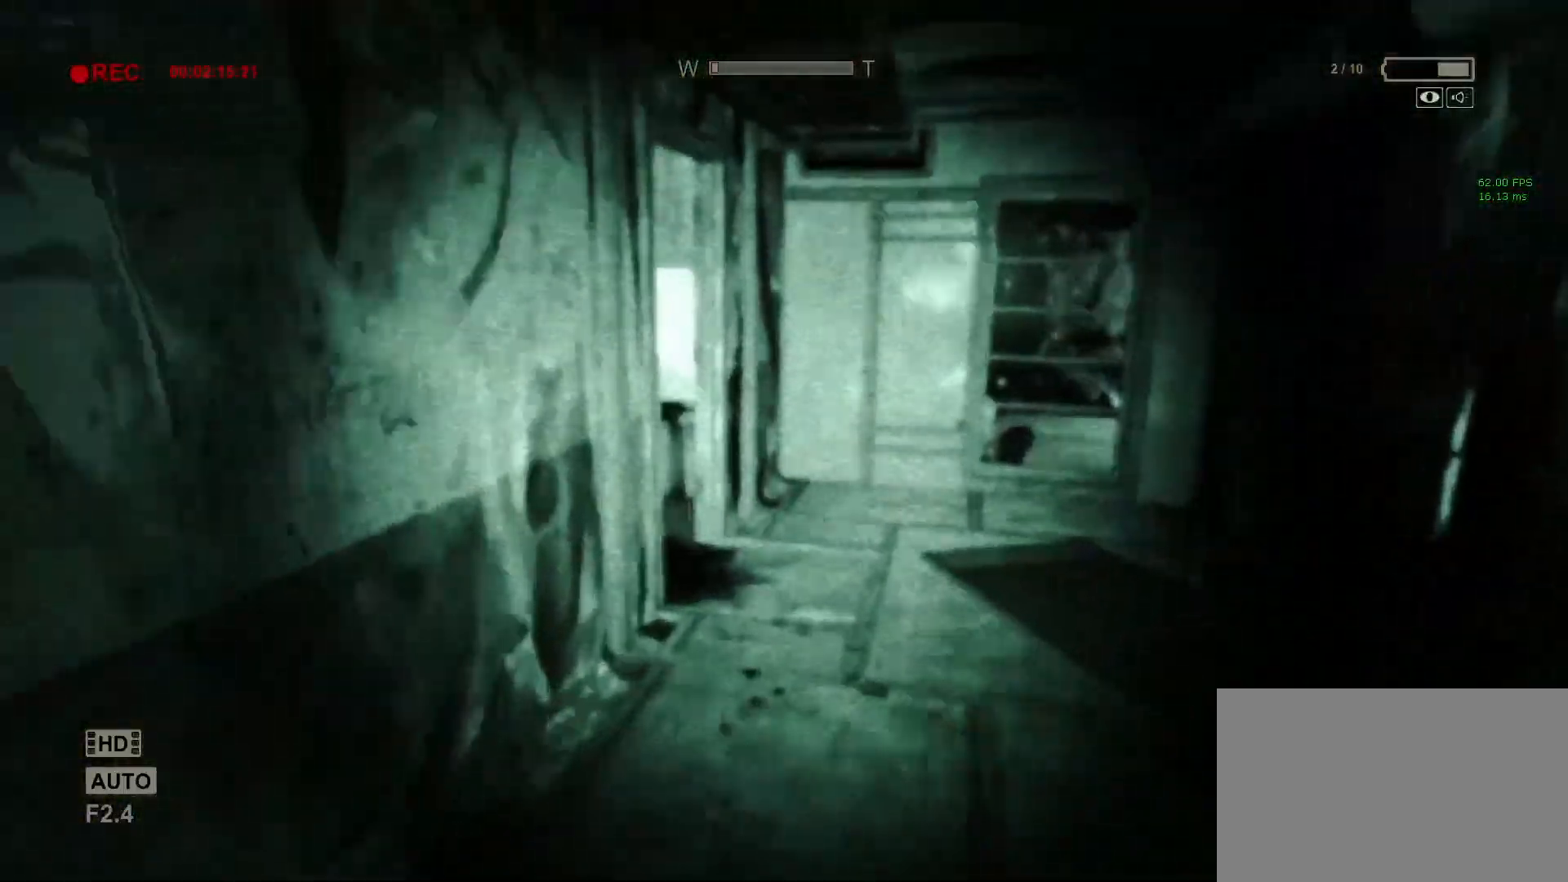
{"keys": ["shift", "w"], "mouse": [], "events": []}
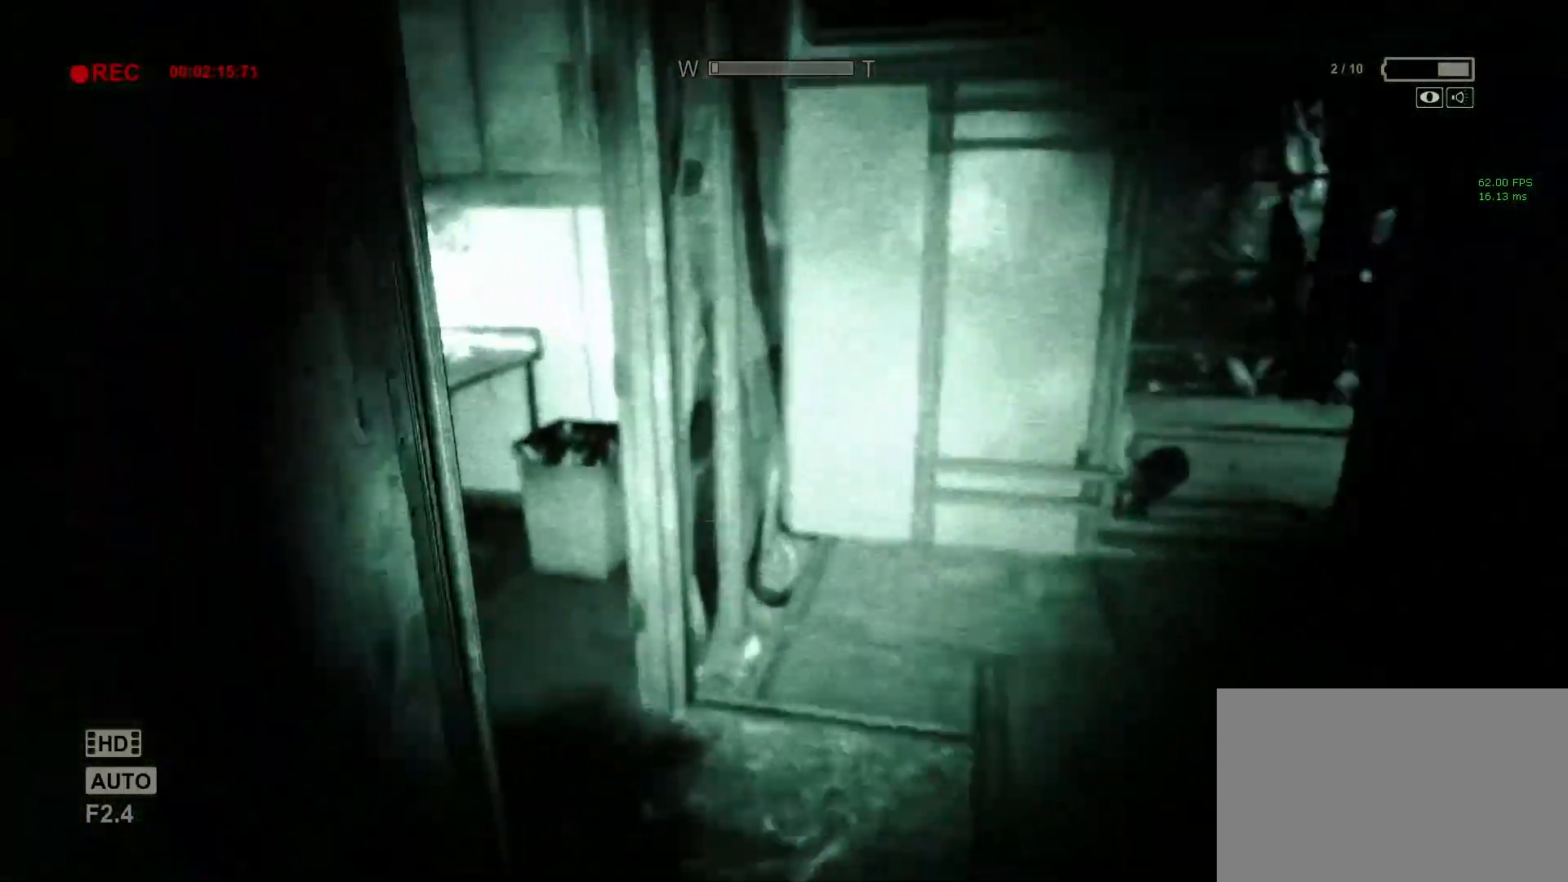
{"keys": ["shift", "w"], "mouse": [], "events": []}